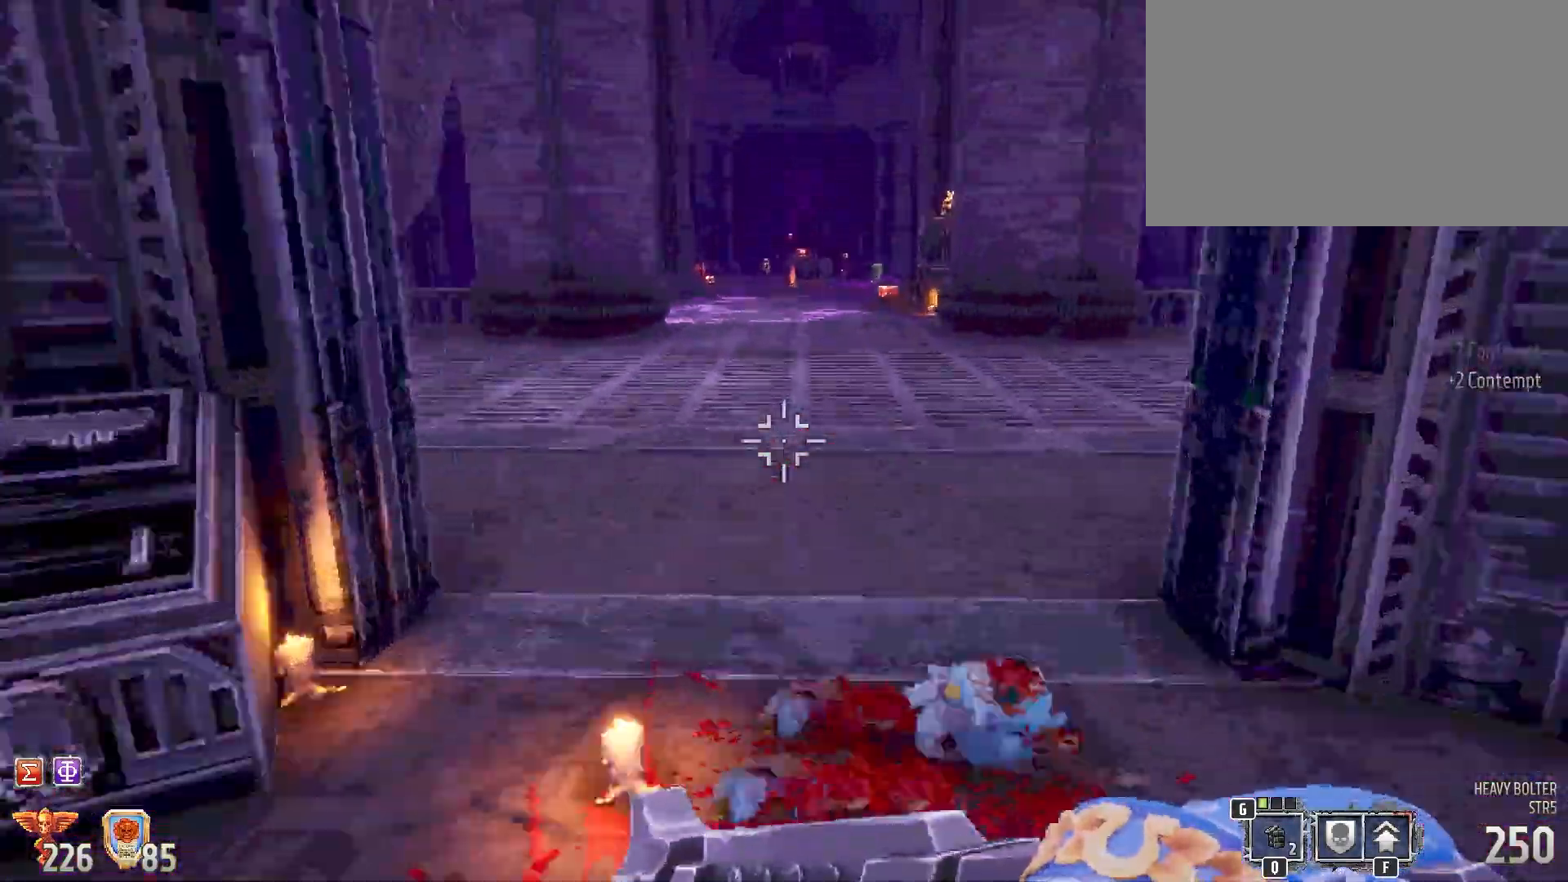
Gameplay with keyboard and mouse; each line is a JSON object with the keys and mouse buttons held at the frame after it. "events" lists presses ("down") and releases ("up") of "1", "2", "3", "4", "5", "a", "alt", "b", "c", "ctrl", "d", "e", "f", "g", "q", "r", "s", "shift", "space", "t", "tab", "tilde", "v", "w", "x", "z", "mouse_left", "mouse_wheel", "mouse_right", "mouse_mb4" and "mouse_mb5" between this image and that frame as [ms after this image, input, new state], when the widget could be followed in between. "mouse_left", "mouse_wheel", "mouse_right", "mouse_mb4", "mouse_mb5" = the "left", "wheel", "right", "mb4", "mb5" buttons of the "mouse" list. No other keys are recorded. "wheel" means that the mouse wheel is clicked or scrolled. Mouse movement is not recorded.
{"keys": ["shift"], "mouse": [], "events": [[467, "w", "up"]]}
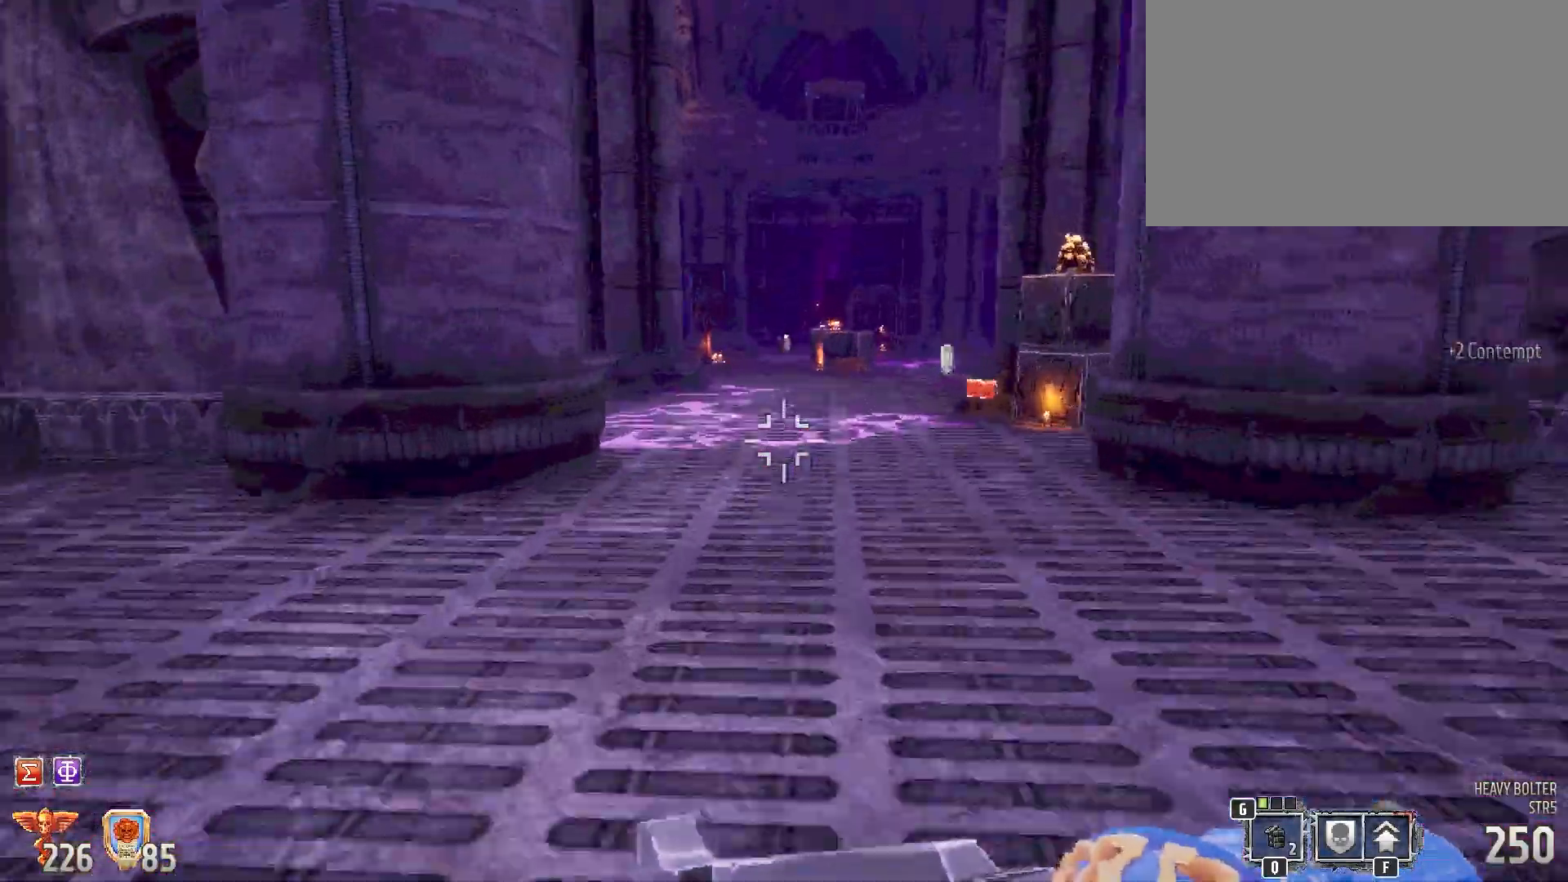
{"keys": ["shift"], "mouse": [], "events": []}
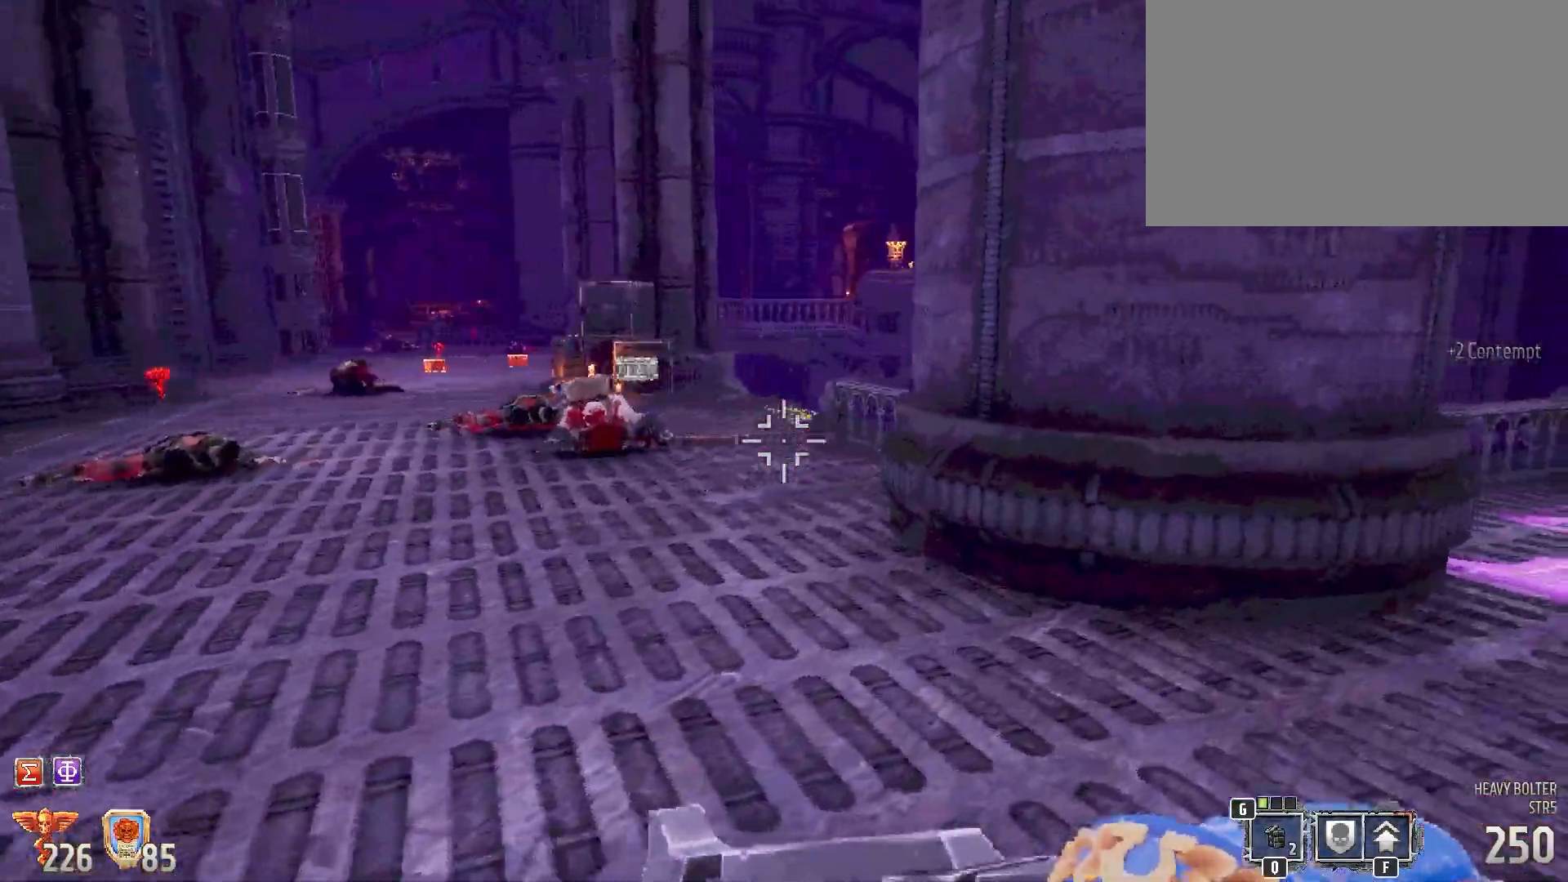
{"keys": ["shift", "w"], "mouse": [], "events": [[133, "w", "down"]]}
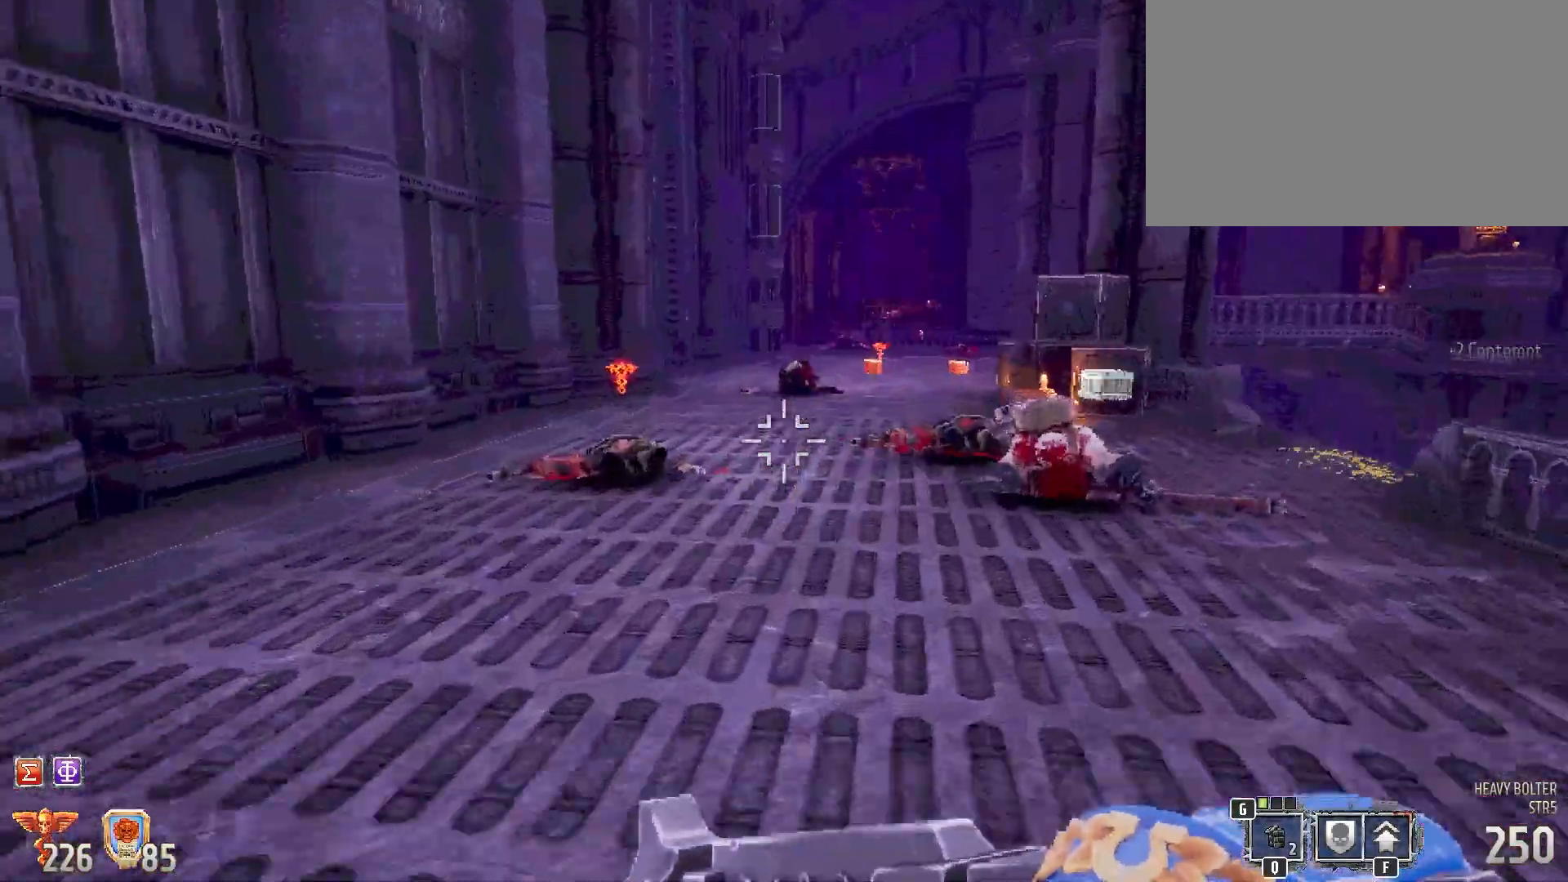
{"keys": ["shift", "w"], "mouse": [], "events": [[150, "a", "down"], [467, "a", "up"]]}
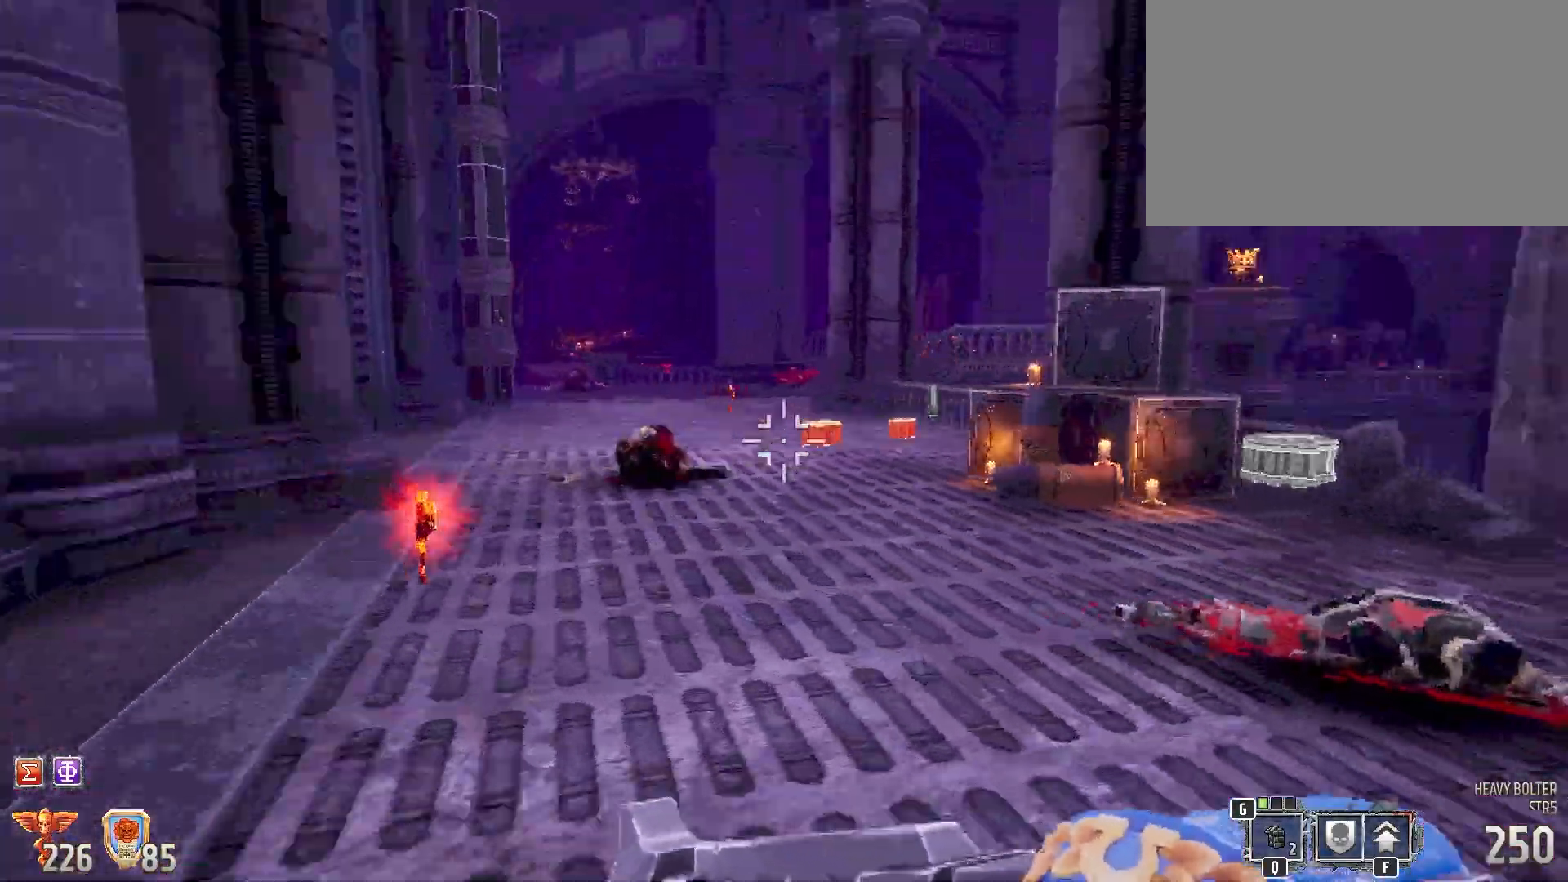
{"keys": ["shift", "w"], "mouse": [], "events": [[17, "w", "up"], [167, "w", "down"]]}
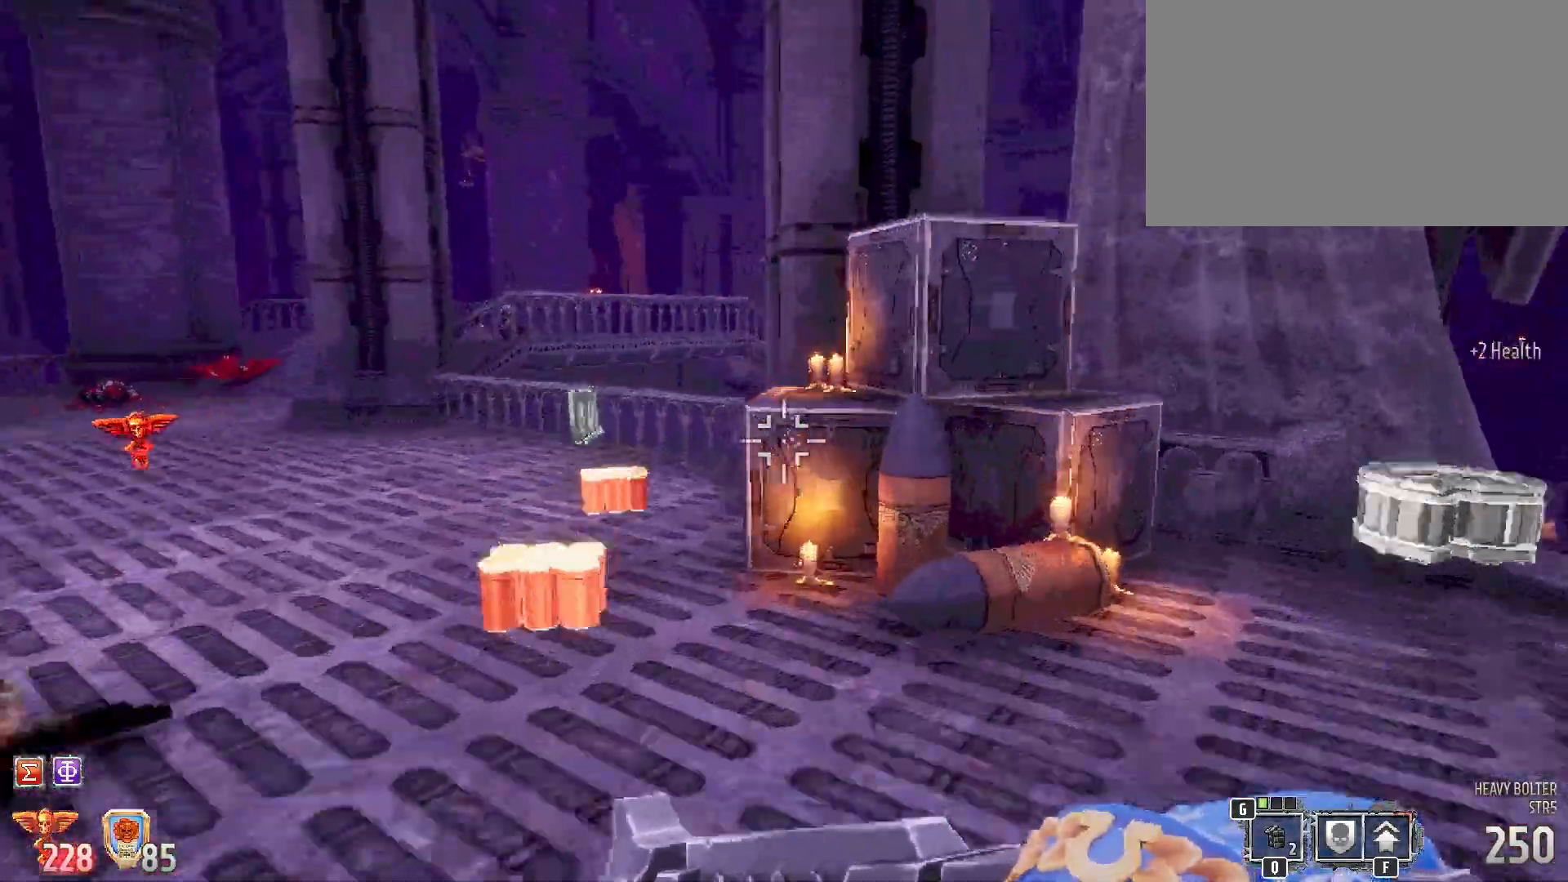
{"keys": ["shift", "w"], "mouse": [], "events": [[183, "a", "down"], [417, "a", "up"]]}
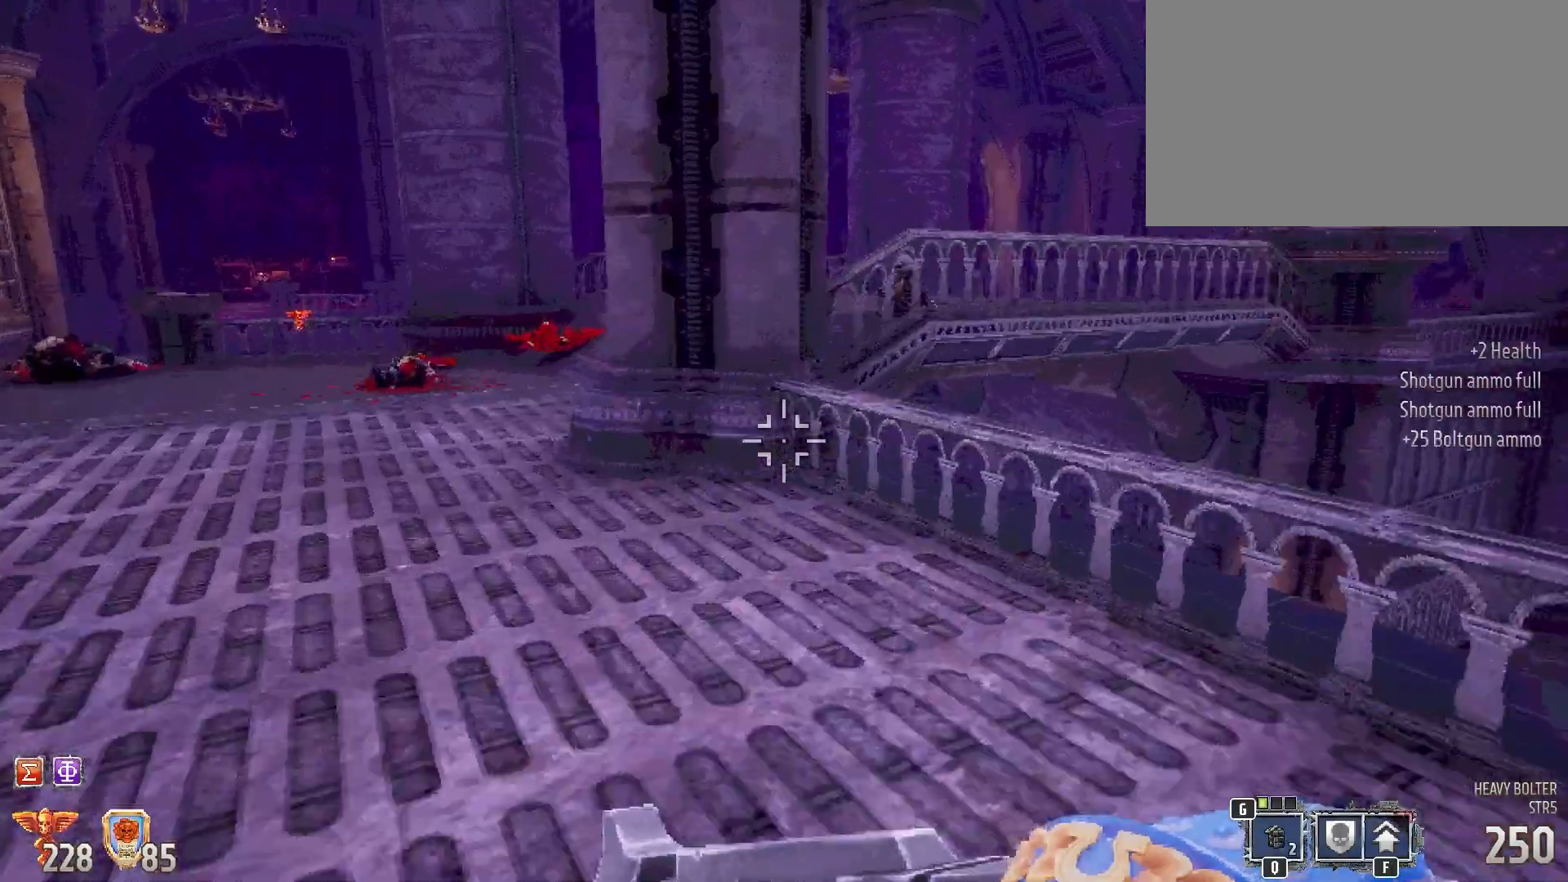
{"keys": ["shift", "w"], "mouse": [], "events": [[233, "a", "down"], [433, "a", "up"]]}
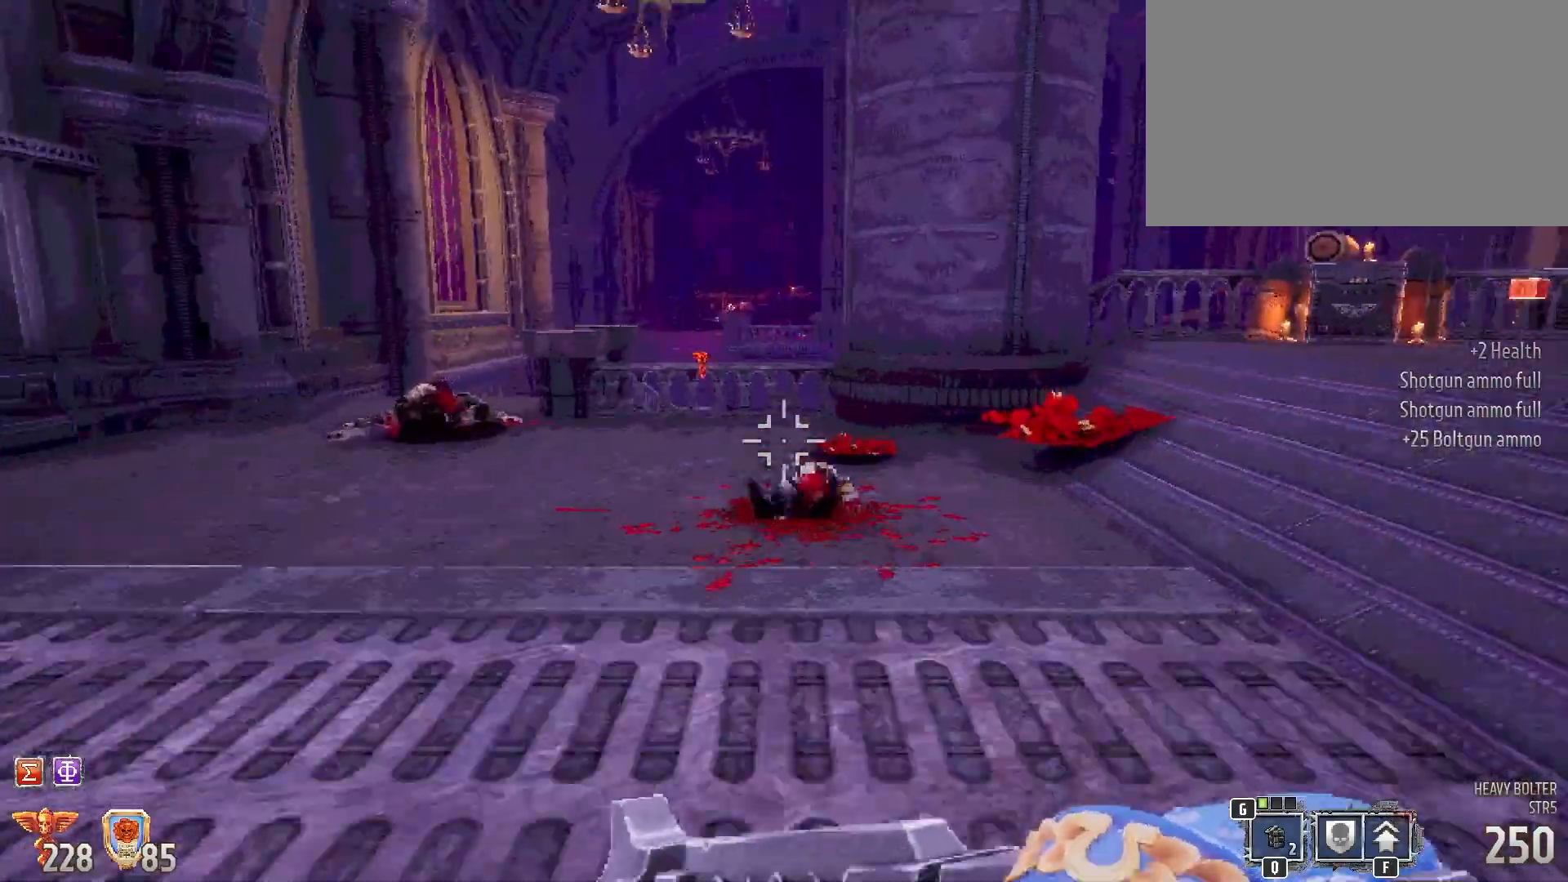
{"keys": ["shift", "w"], "mouse": [], "events": [[350, "a", "down"], [350, "w", "up"], [400, "w", "down"], [433, "a", "up"]]}
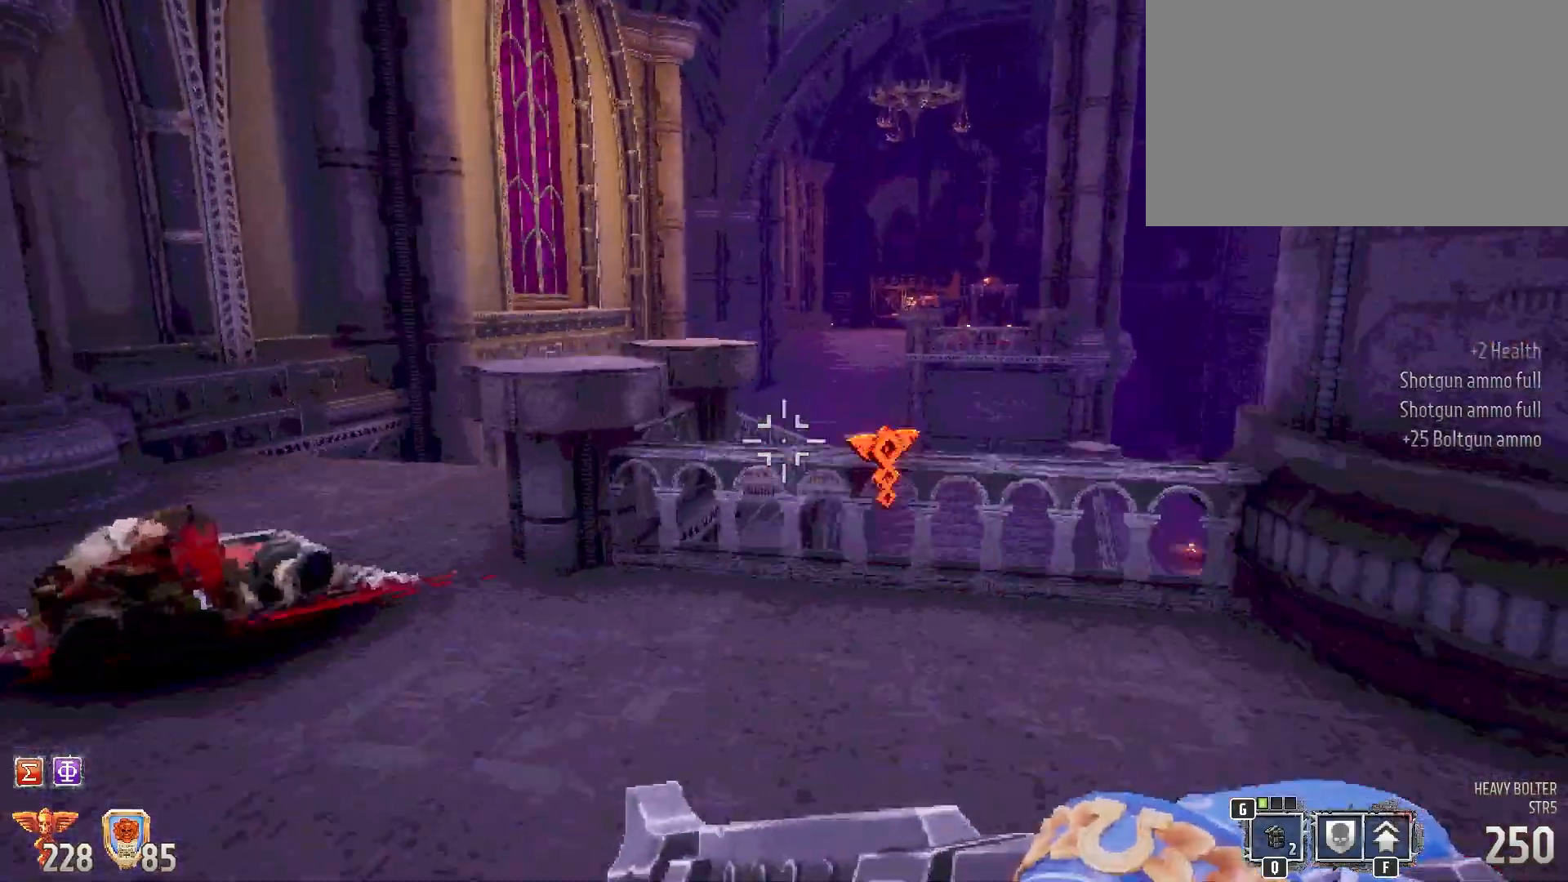
{"keys": ["a", "shift"], "mouse": [], "events": [[83, "w", "up"], [317, "a", "down"]]}
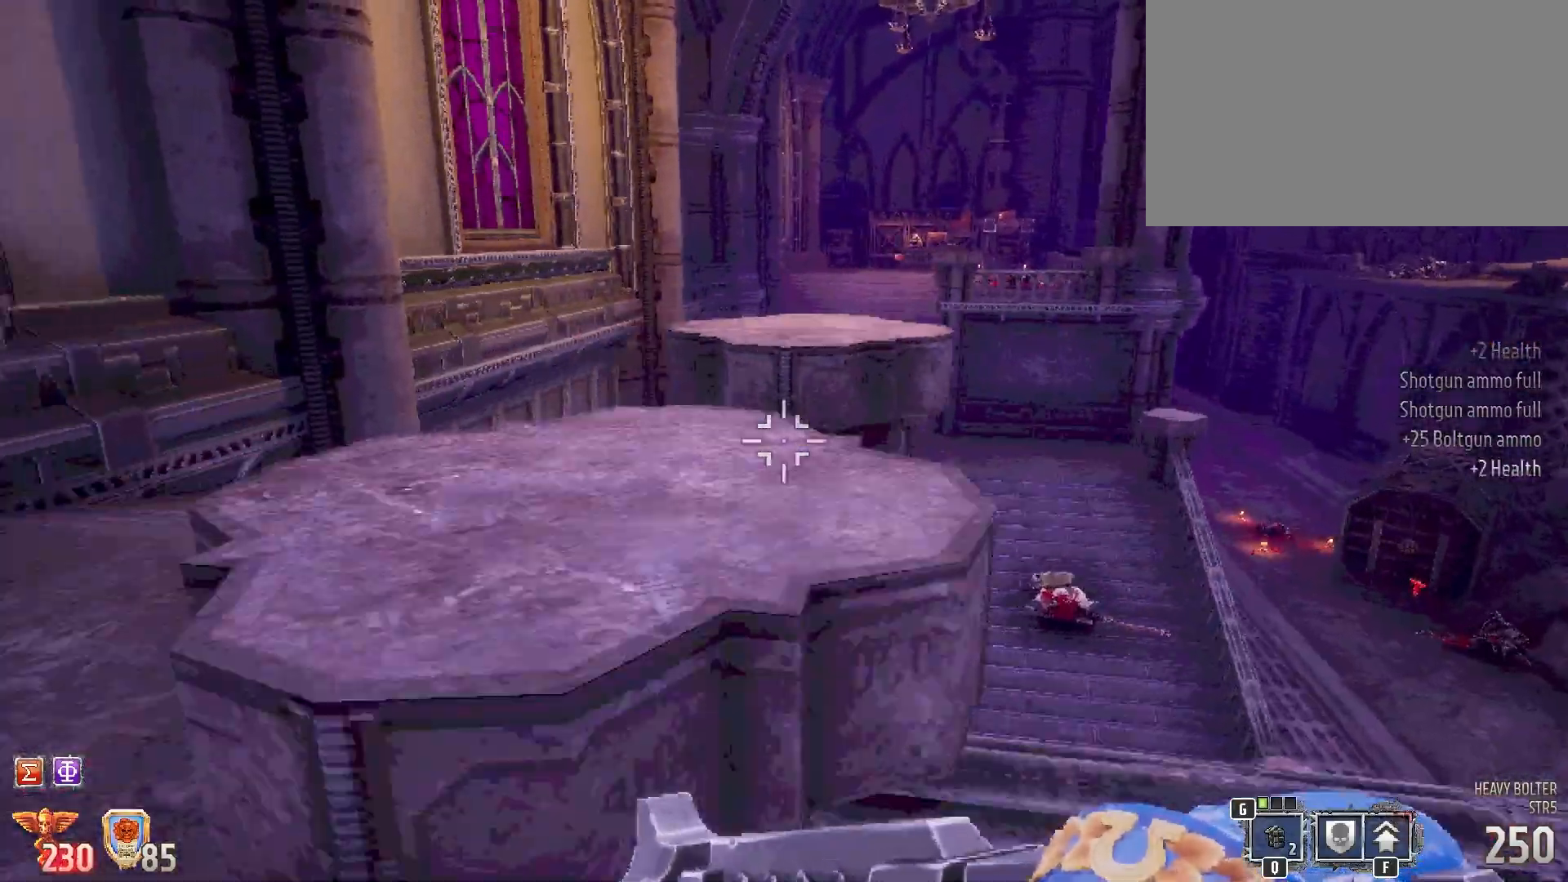
{"keys": ["shift", "w"], "mouse": [], "events": [[50, "w", "down"], [100, "a", "up"]]}
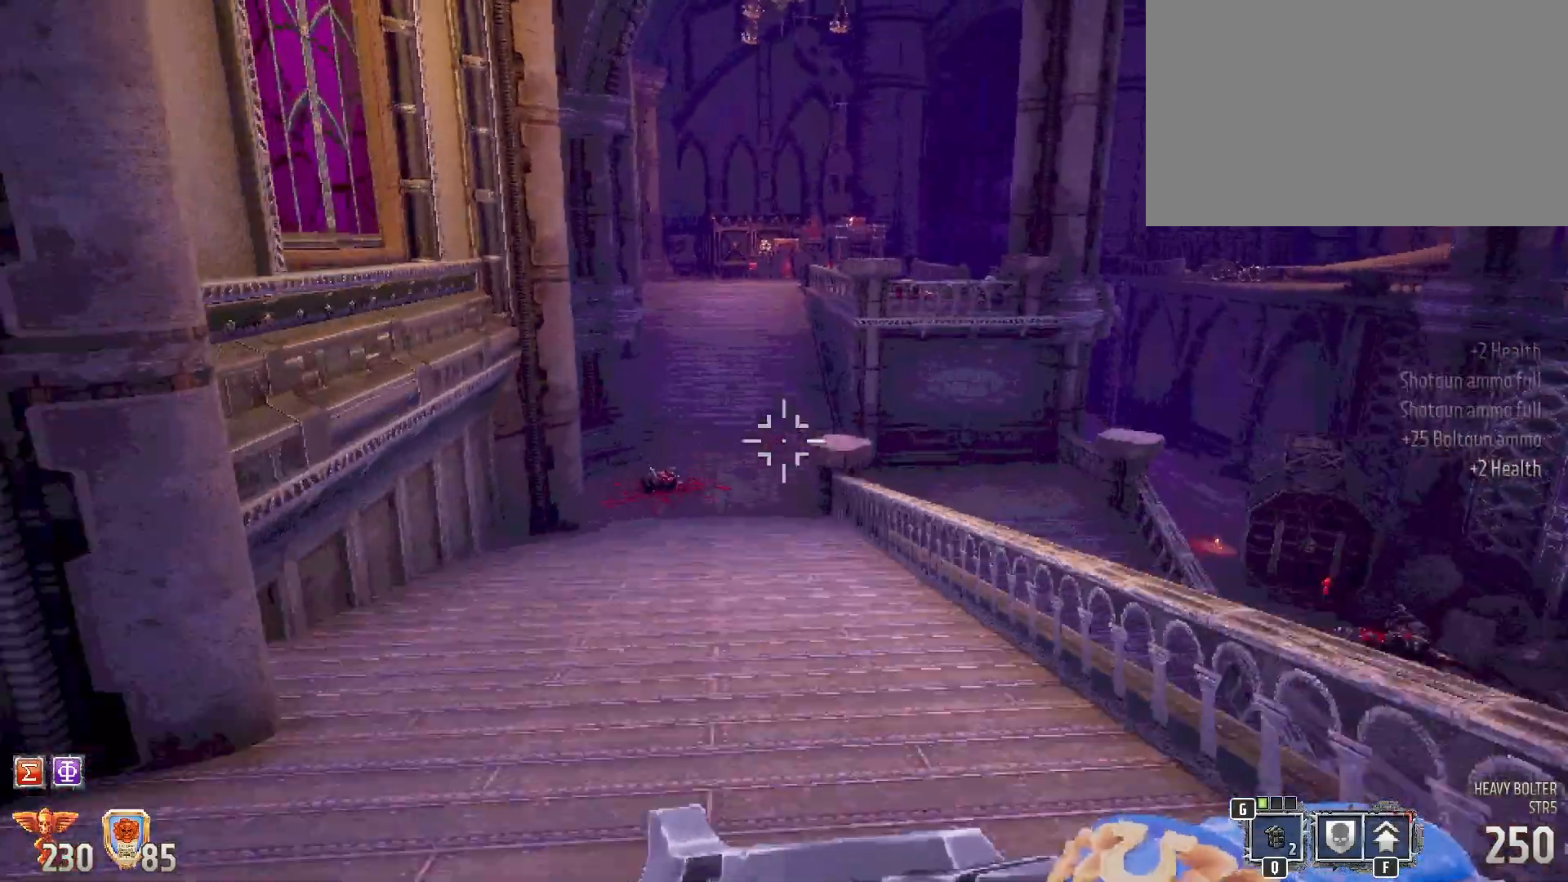
{"keys": ["shift", "w"], "mouse": [], "events": []}
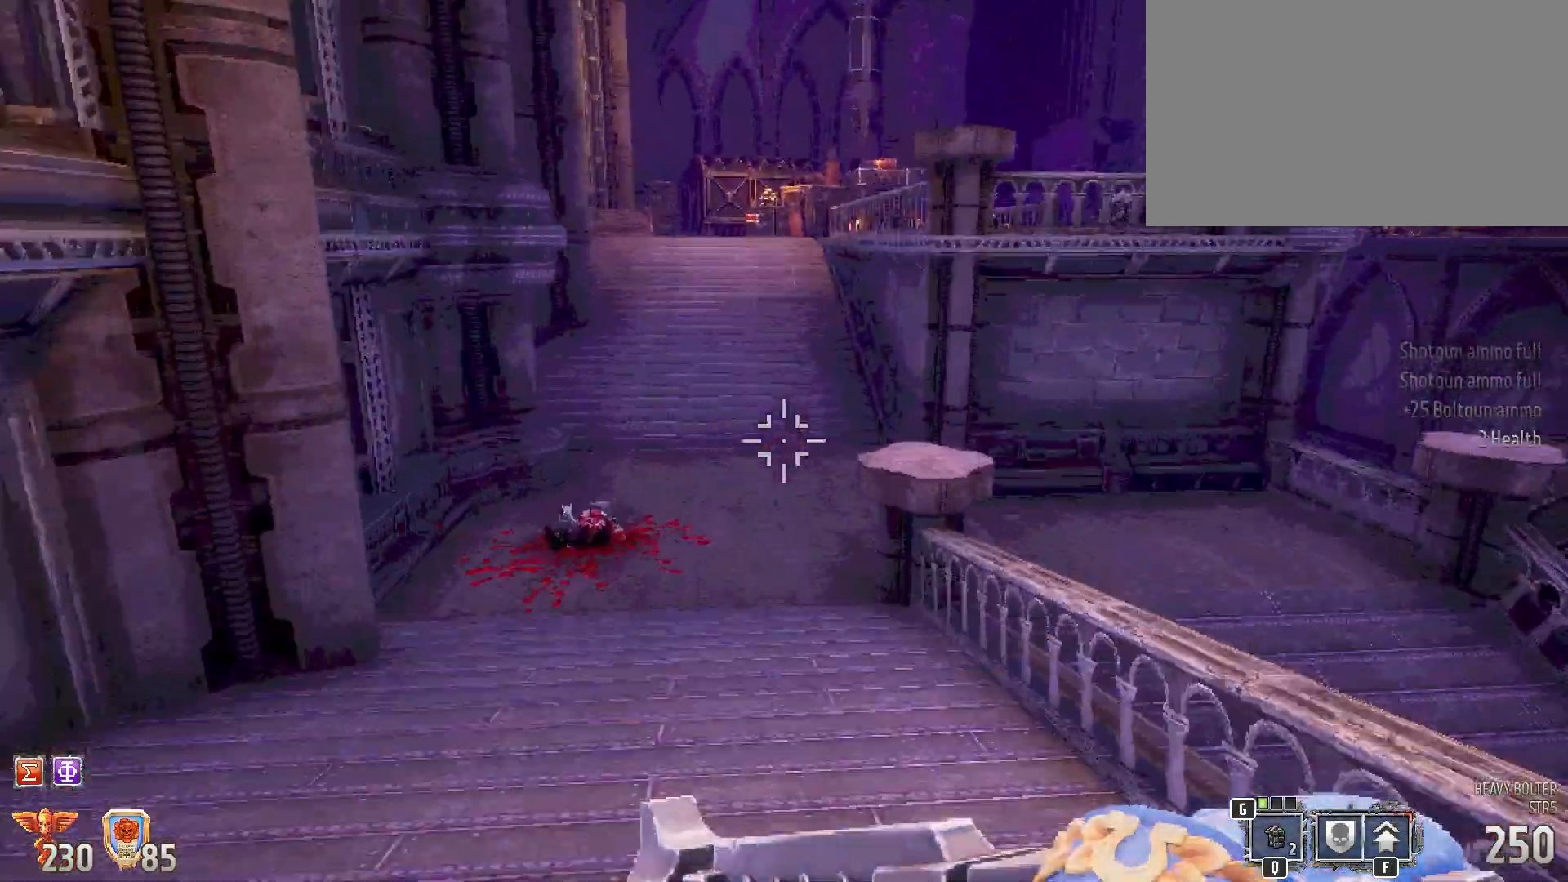
{"keys": ["shift", "w"], "mouse": [], "events": []}
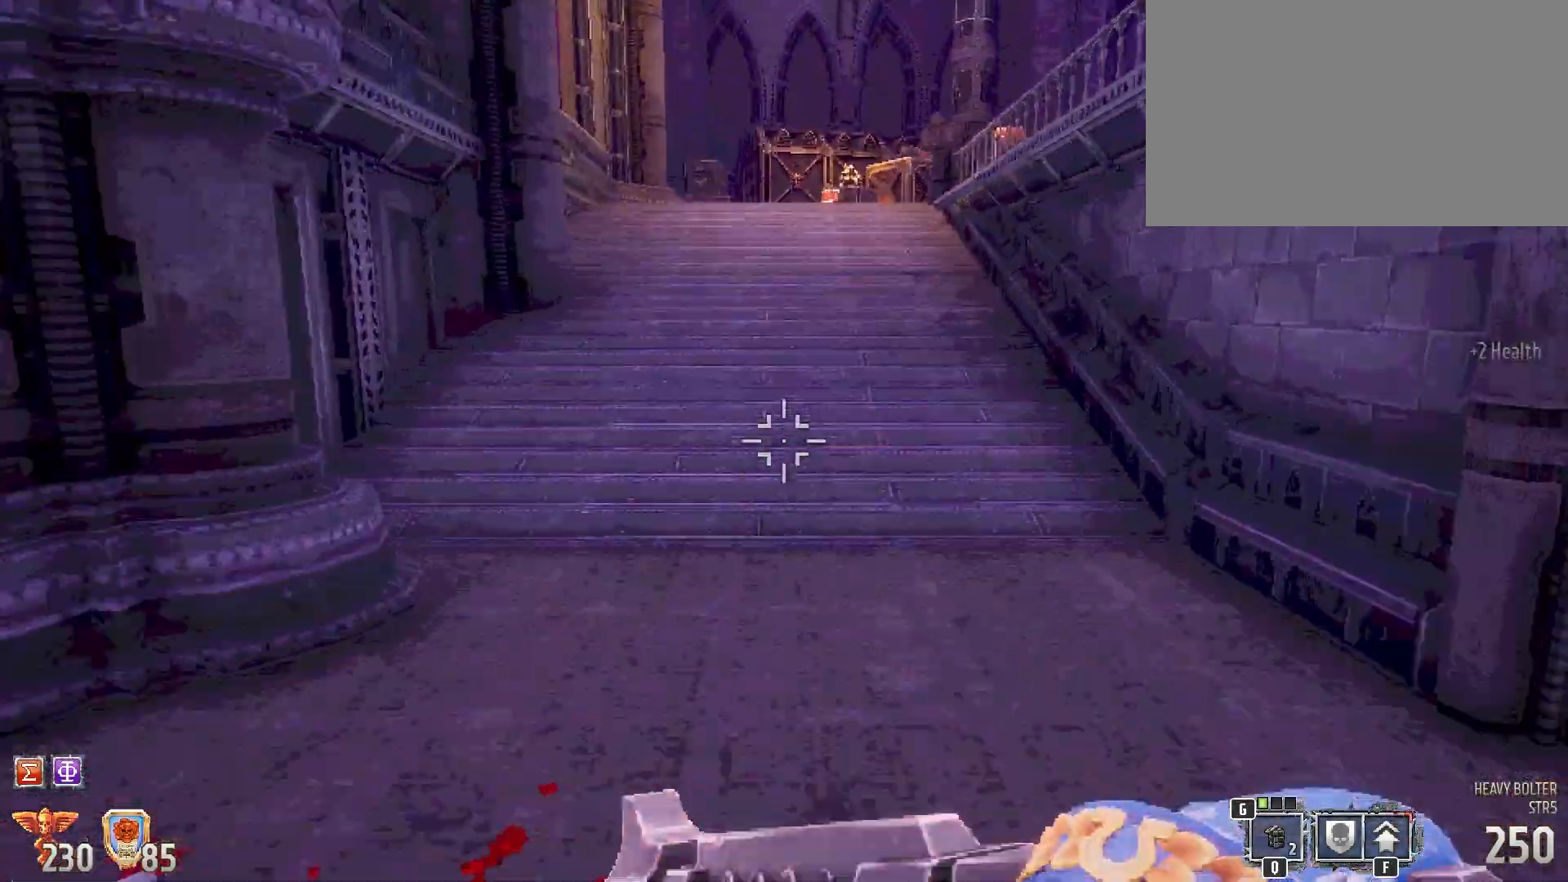
{"keys": ["shift", "w"], "mouse": [], "events": []}
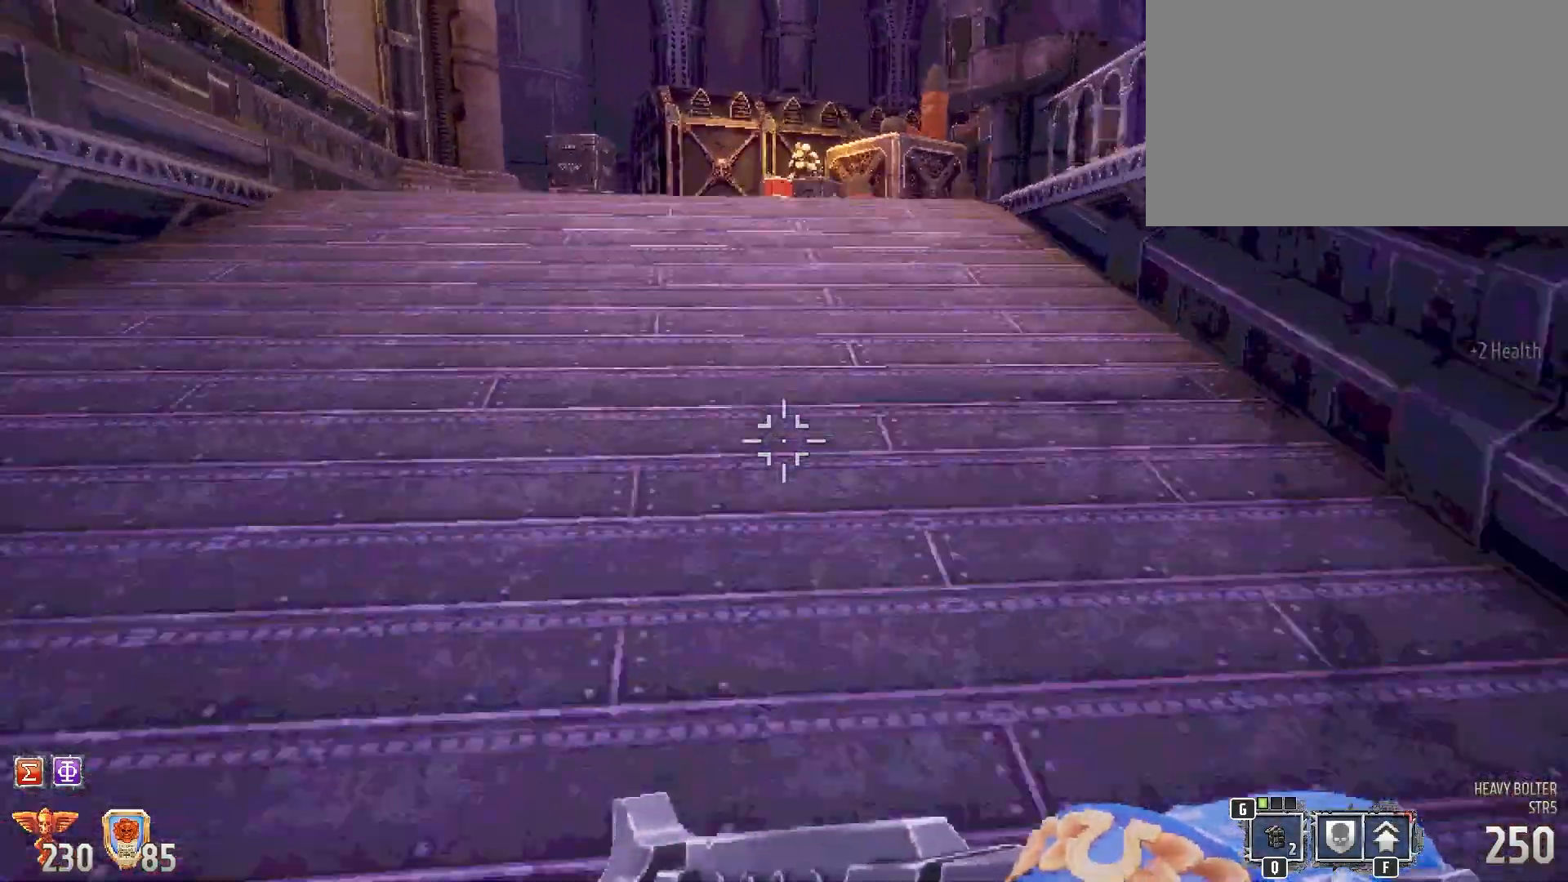
{"keys": ["shift", "w"], "mouse": [], "events": []}
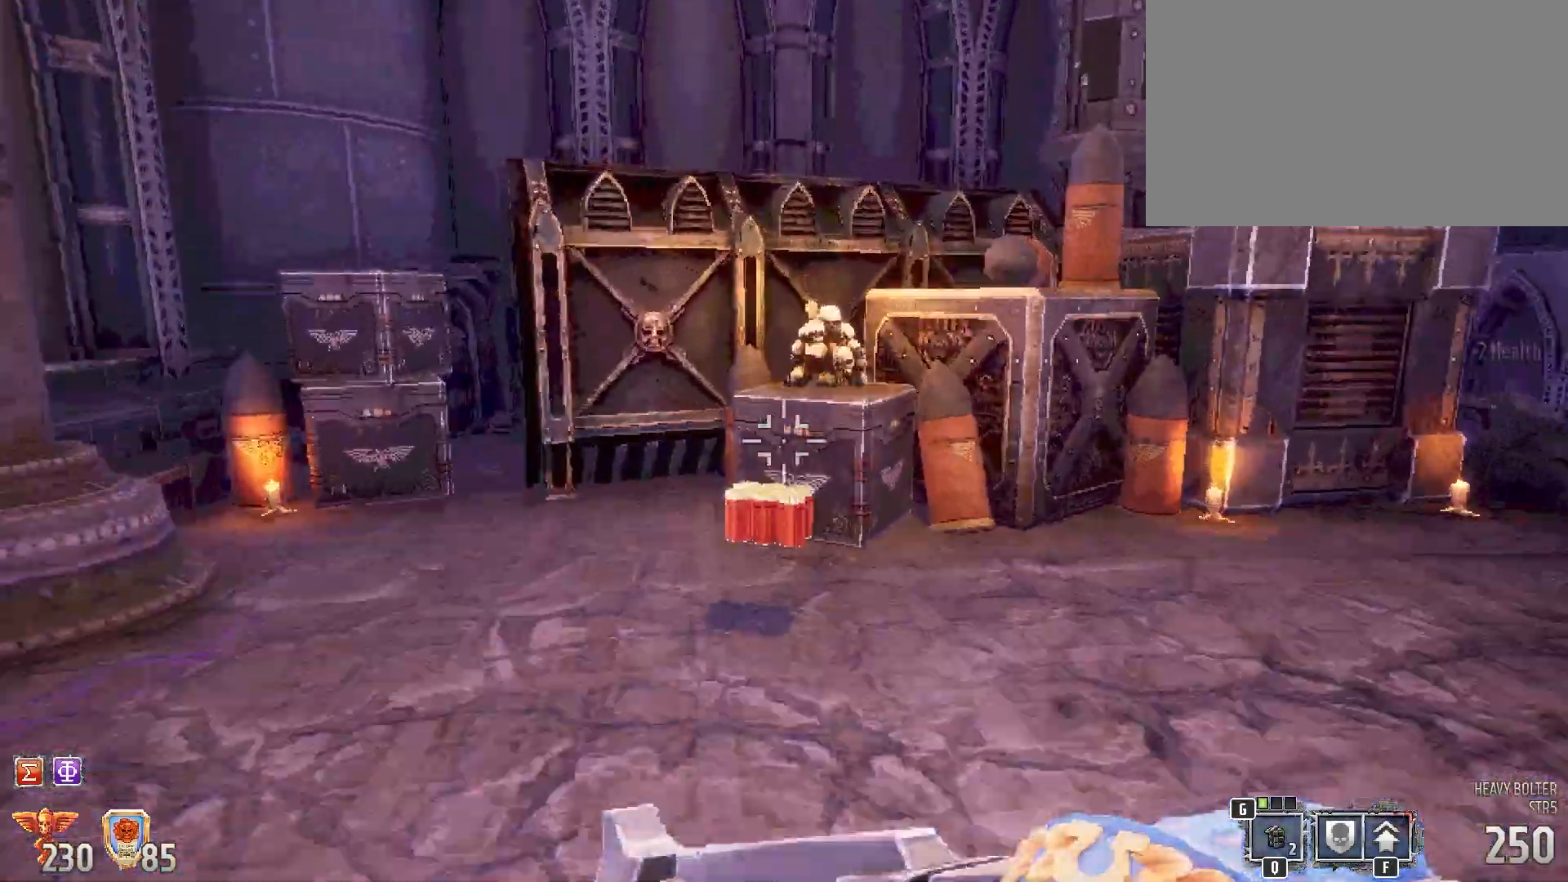
{"keys": ["shift", "w"], "mouse": [], "events": [[133, "w", "up"], [217, "d", "down"], [317, "w", "down"], [367, "d", "up"]]}
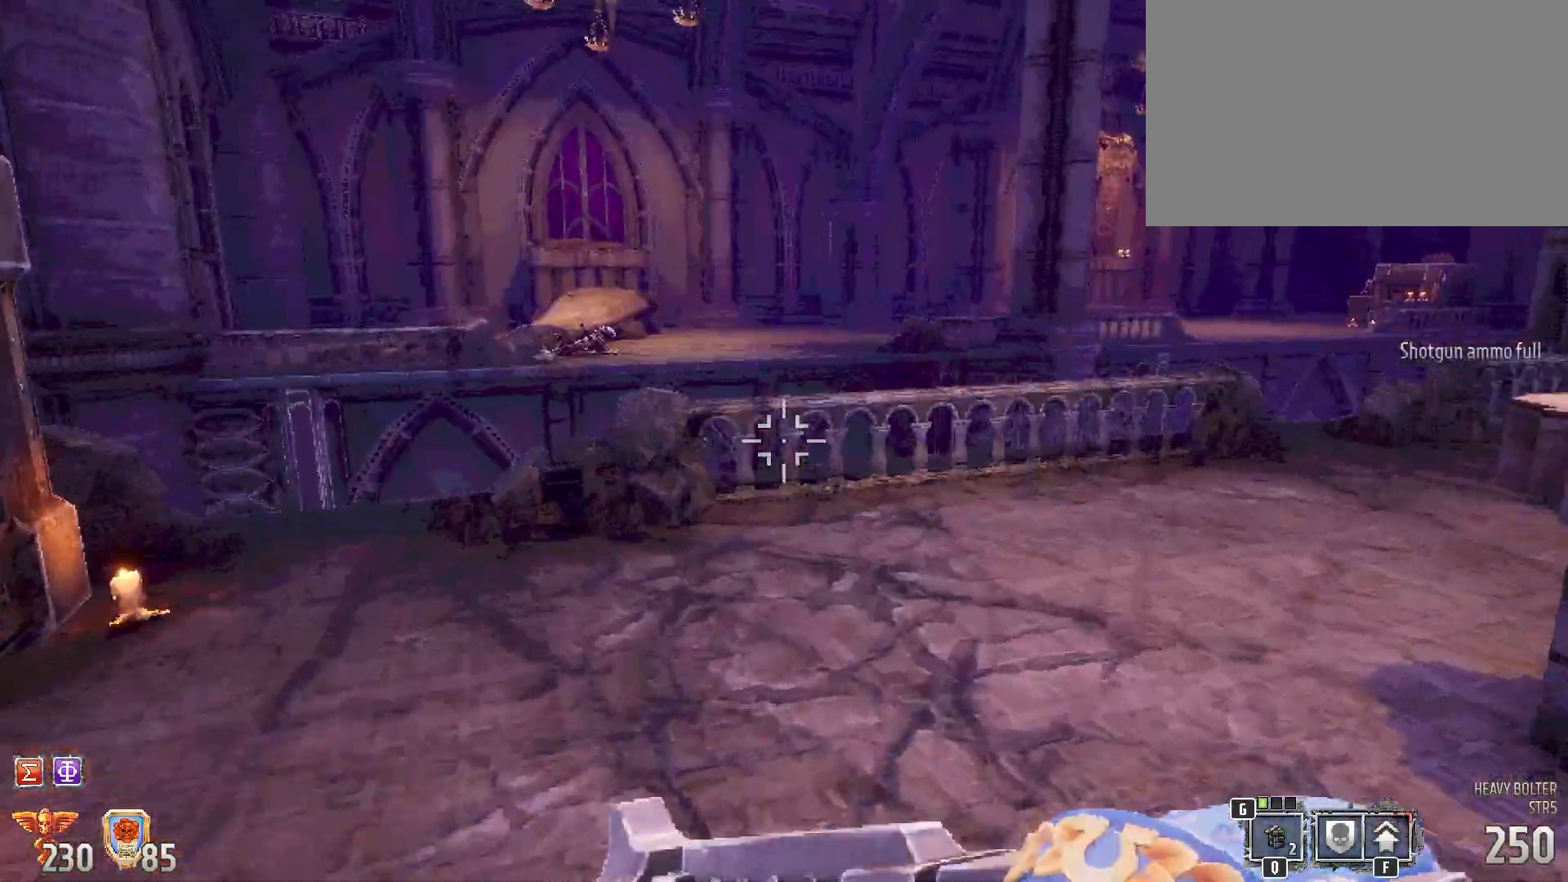
{"keys": ["a", "shift"], "mouse": [], "events": [[333, "w", "up"], [467, "a", "down"]]}
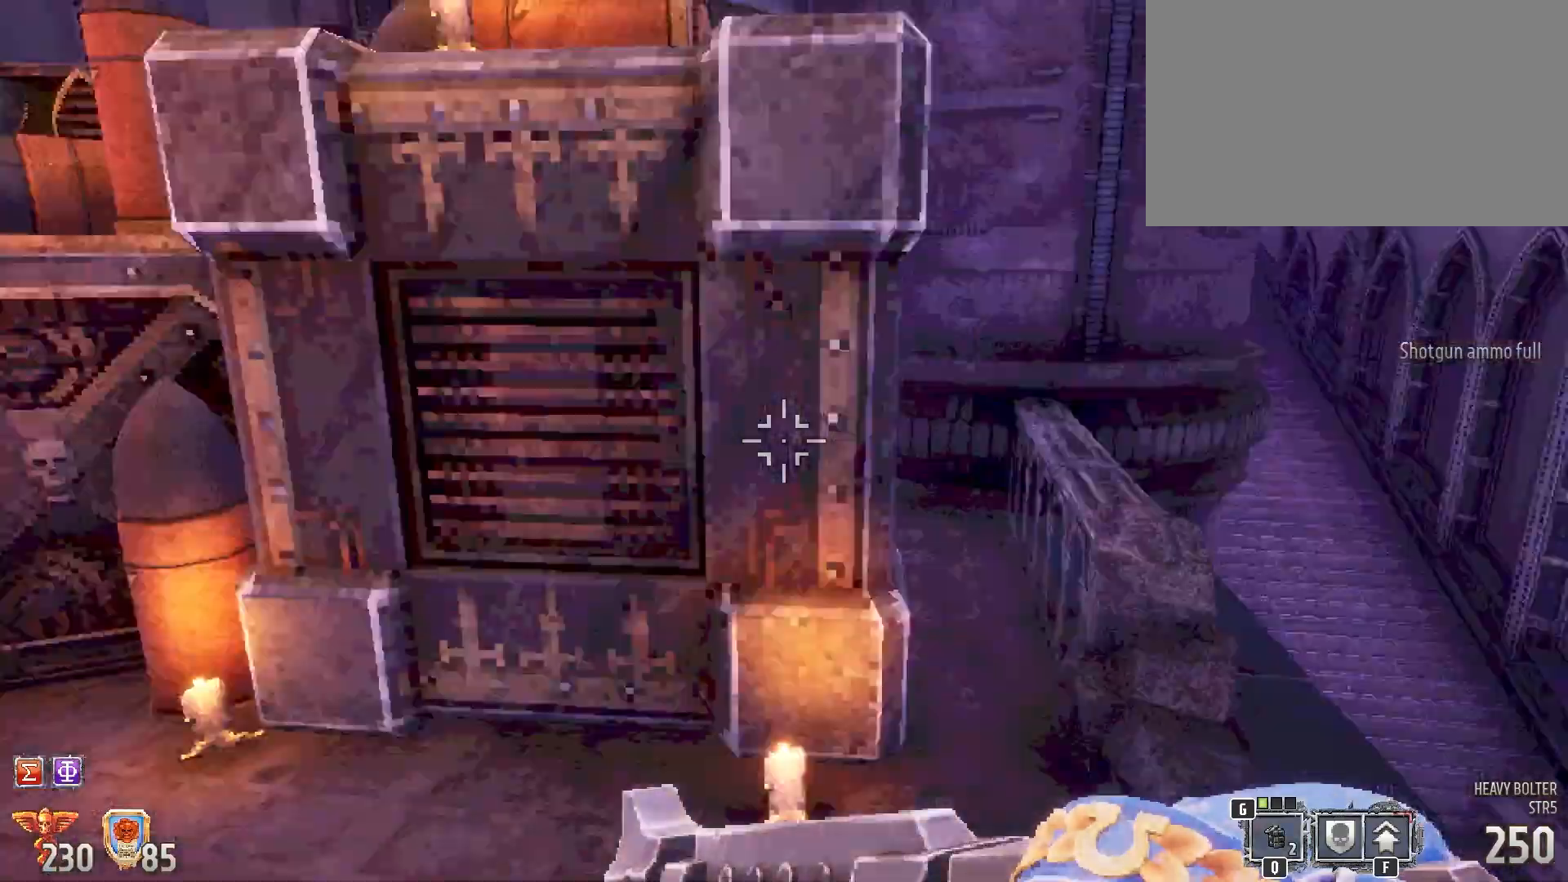
{"keys": ["shift"], "mouse": [], "events": [[200, "w", "down"], [300, "a", "up"], [400, "w", "up"]]}
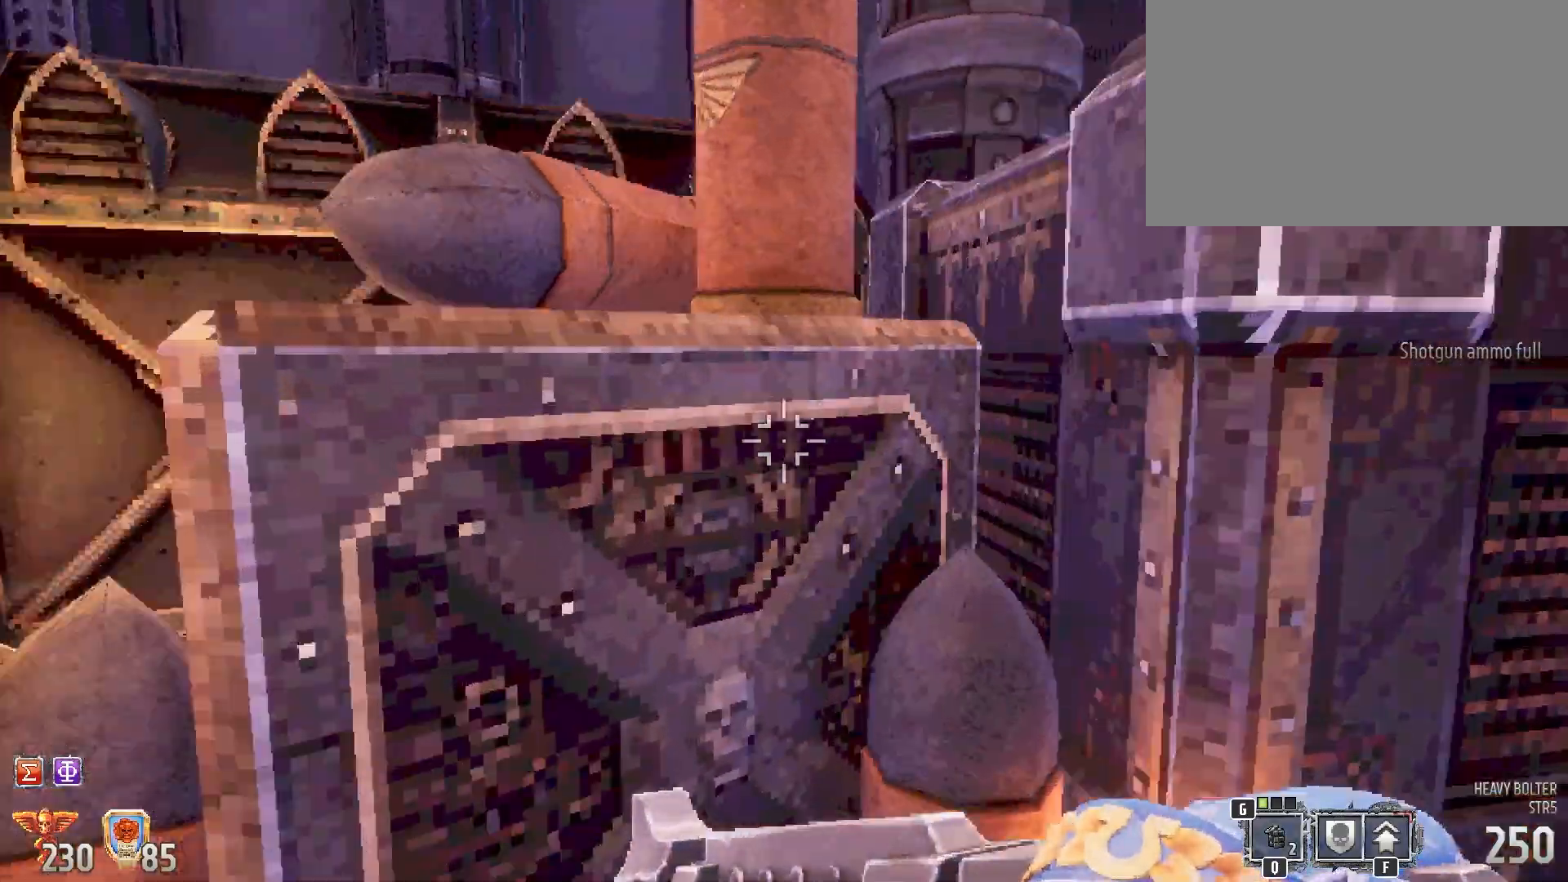
{"keys": ["d", "shift", "w"], "mouse": [], "events": [[217, "d", "down"], [317, "w", "down"]]}
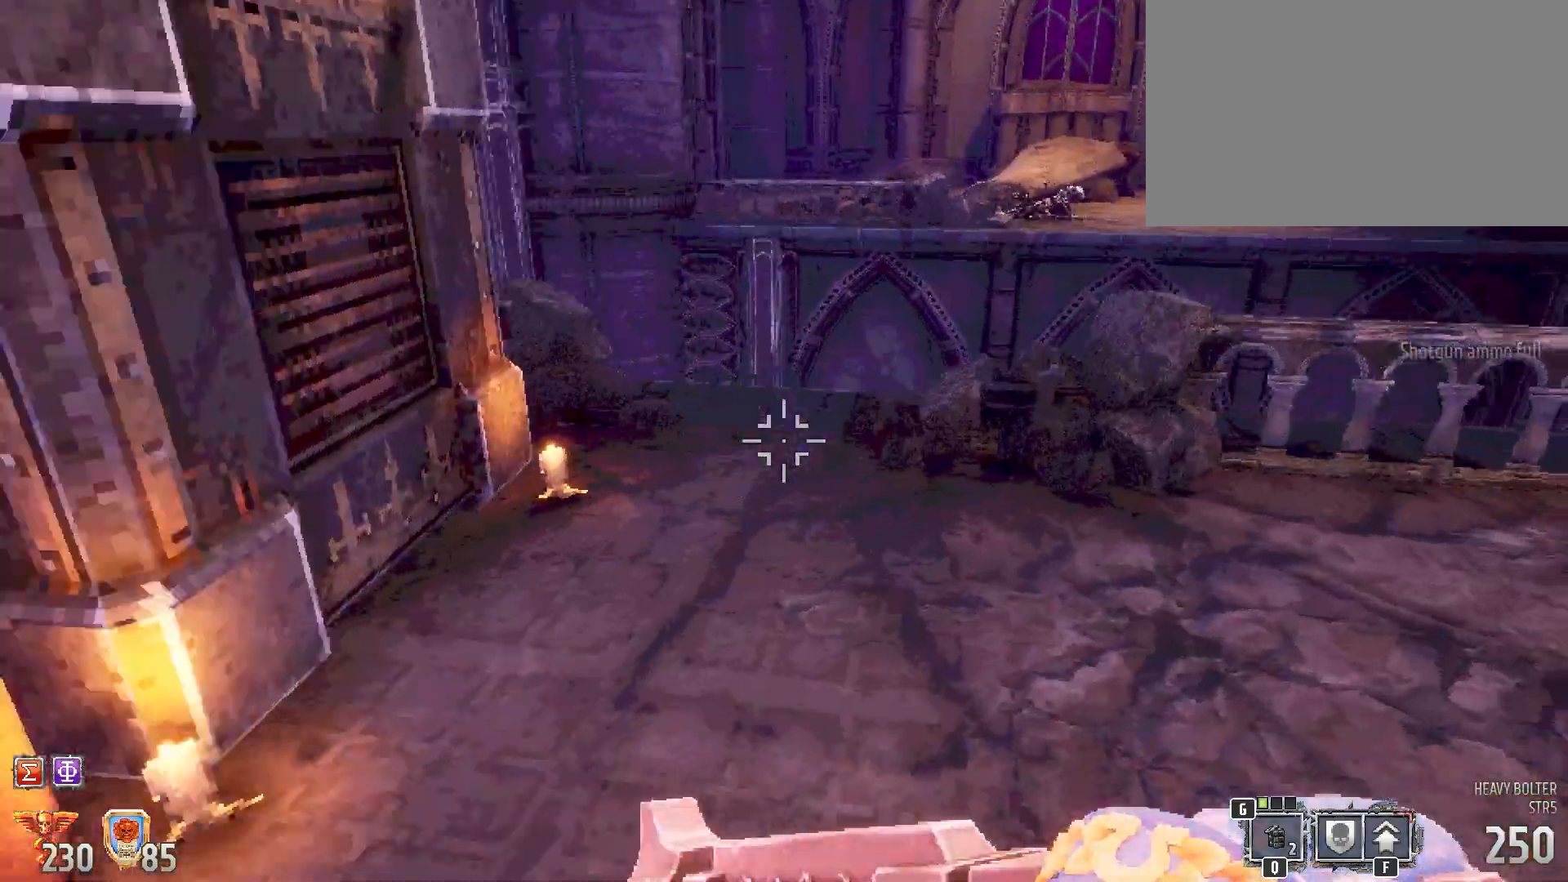
{"keys": ["shift"], "mouse": [], "events": [[50, "d", "up"], [150, "w", "up"]]}
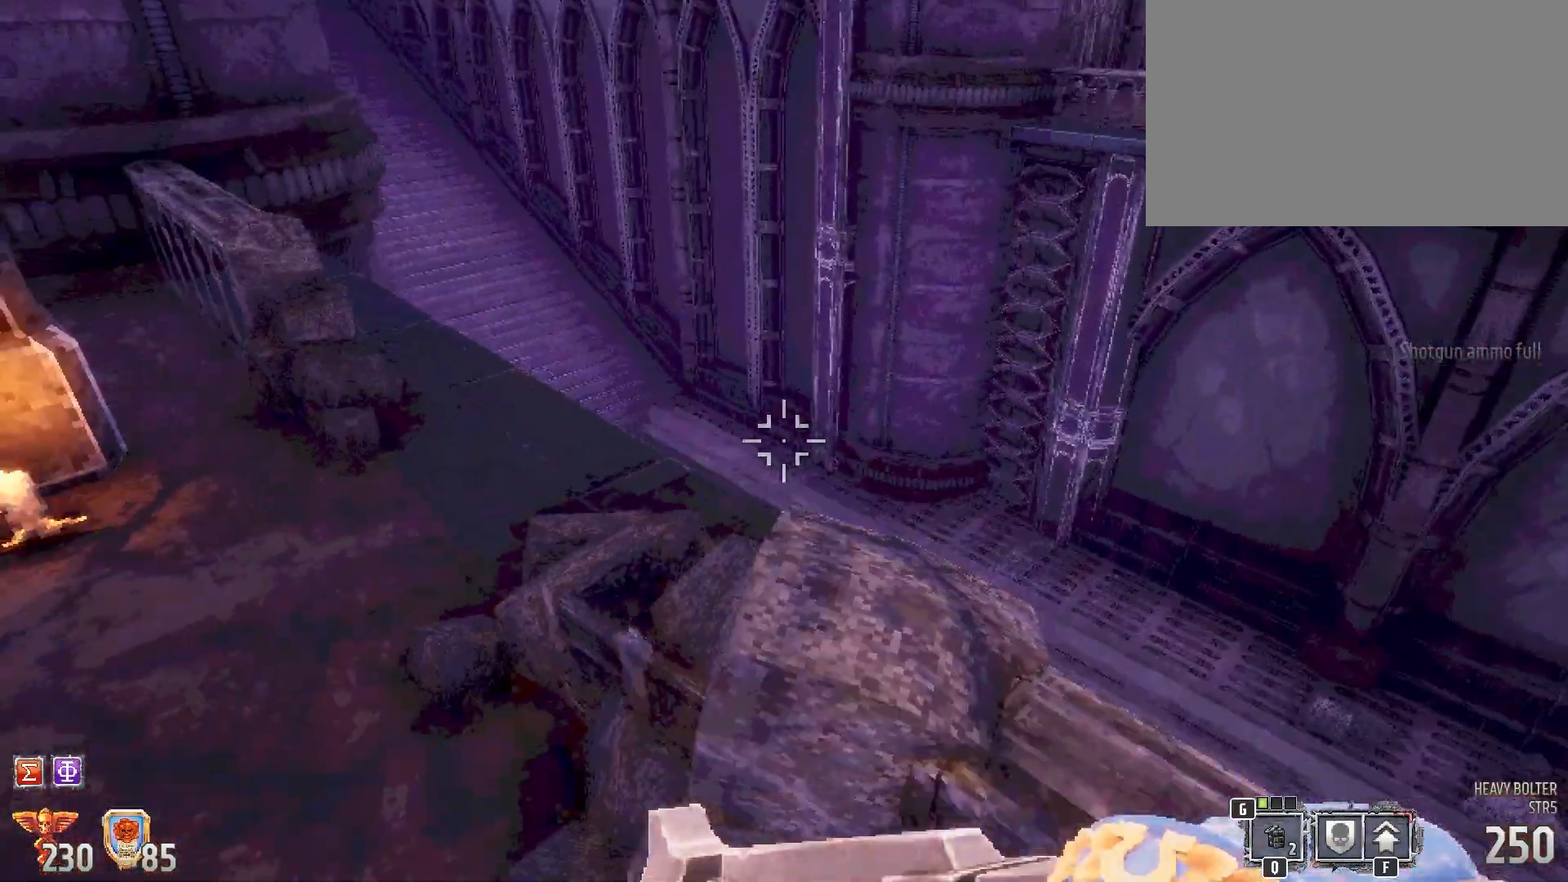
{"keys": ["shift"], "mouse": [], "events": [[167, "w", "down"], [350, "a", "down"], [433, "a", "up"], [483, "w", "up"]]}
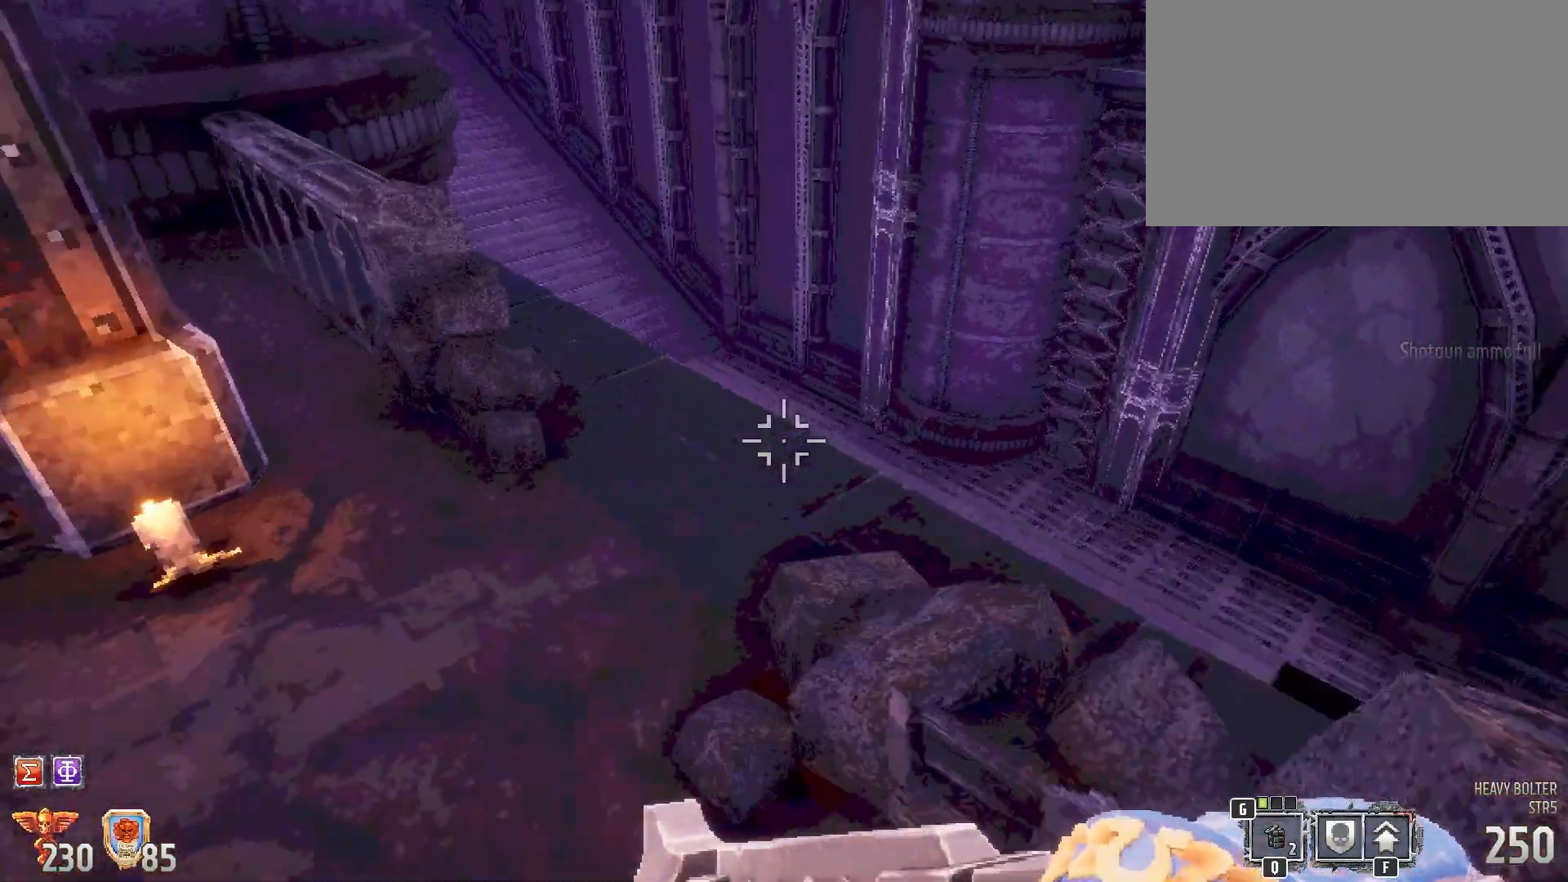
{"keys": ["shift", "w"], "mouse": [], "events": [[367, "w", "down"]]}
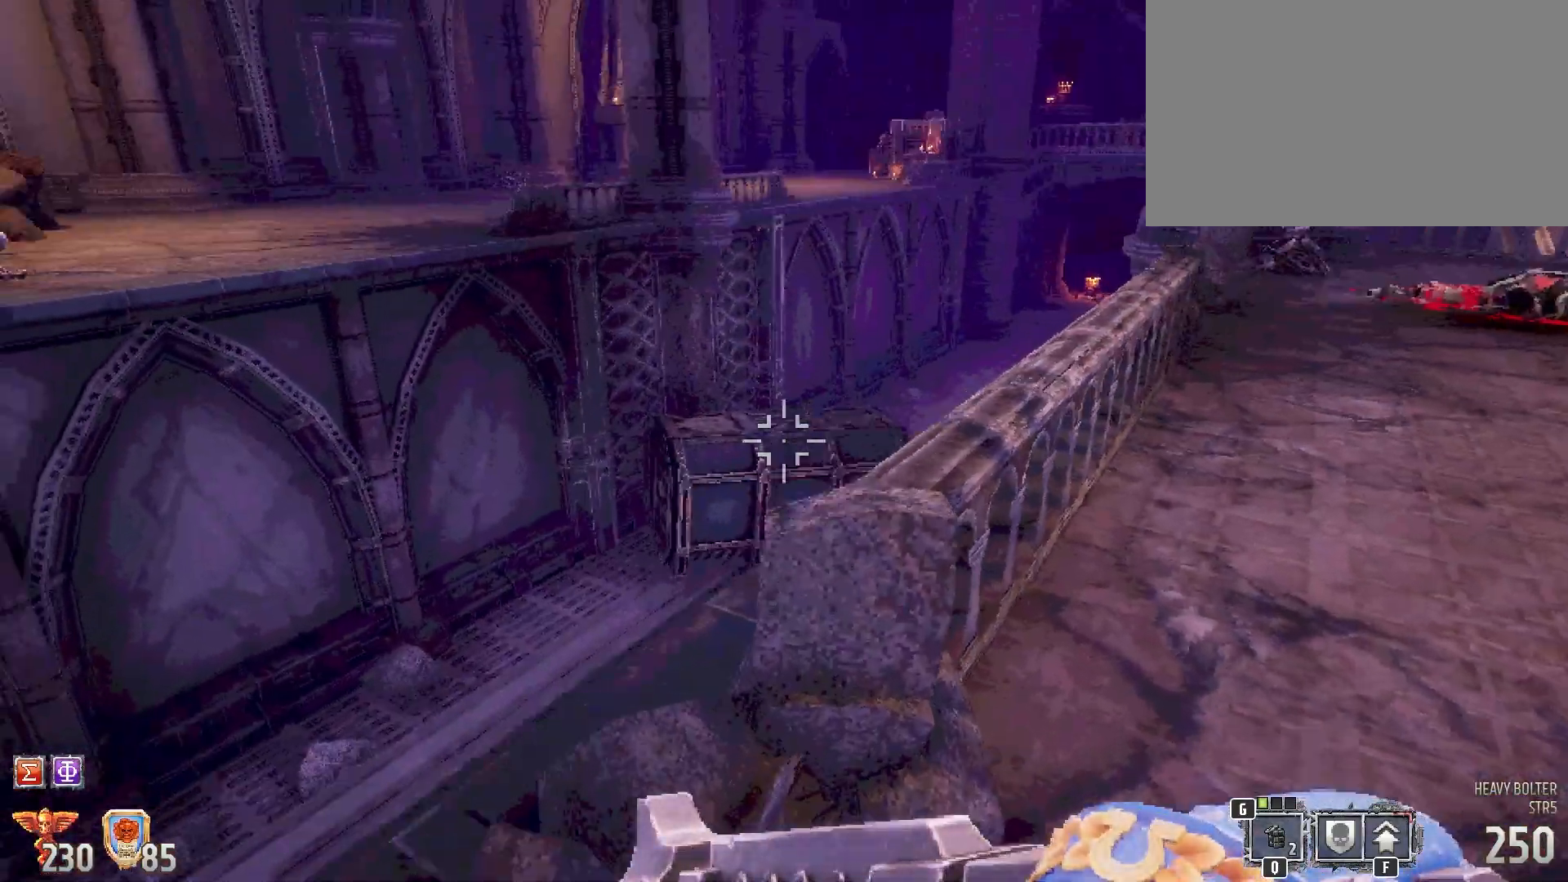
{"keys": ["shift"], "mouse": [], "events": [[50, "w", "up"]]}
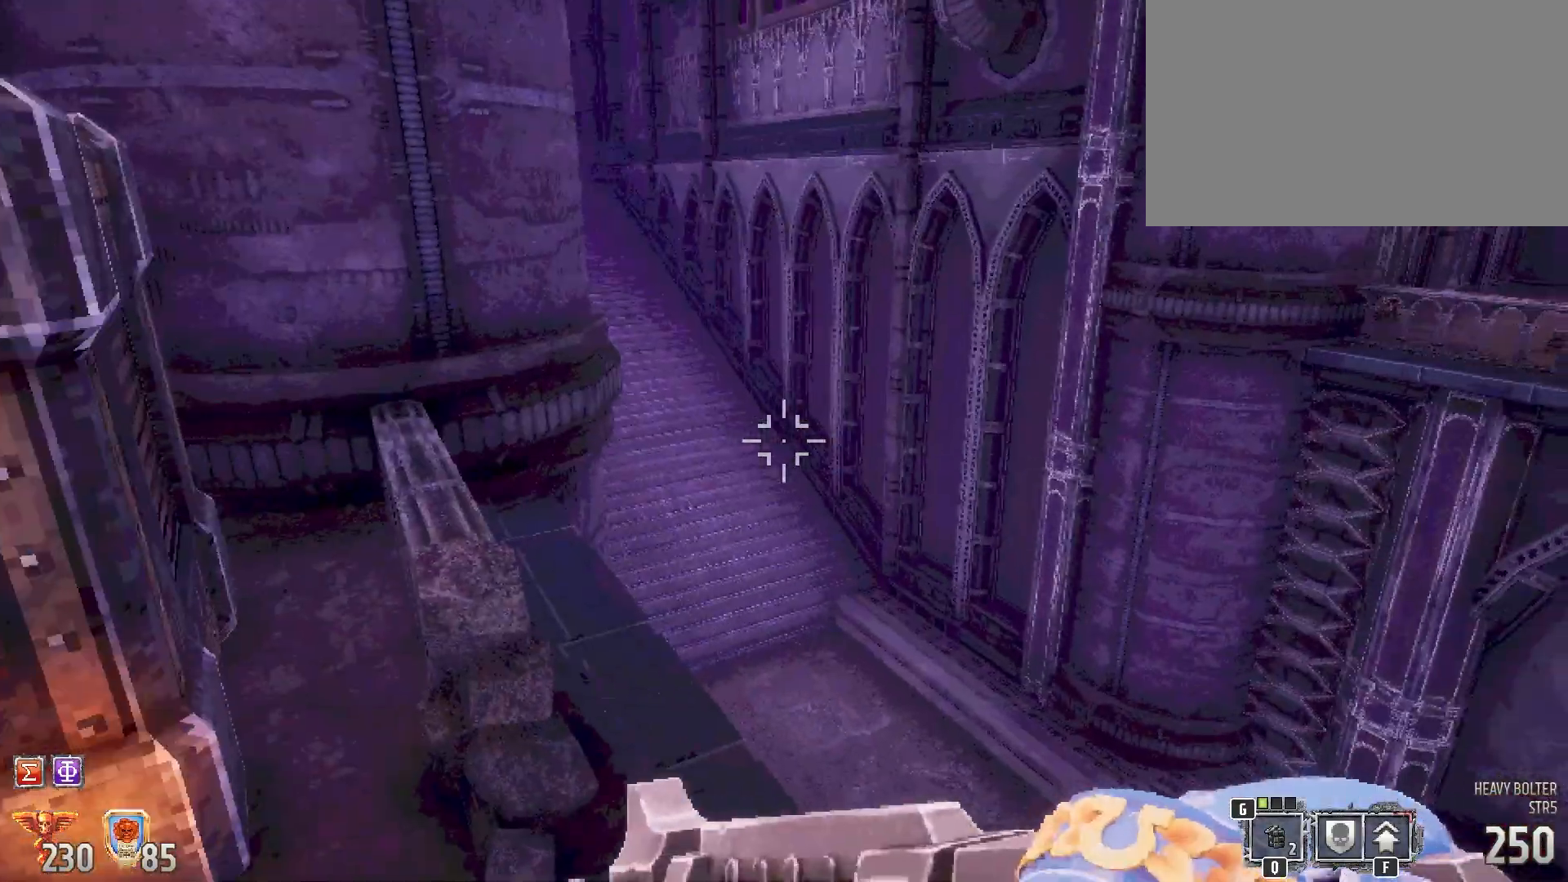
{"keys": ["d", "shift"], "mouse": [], "events": [[433, "d", "down"]]}
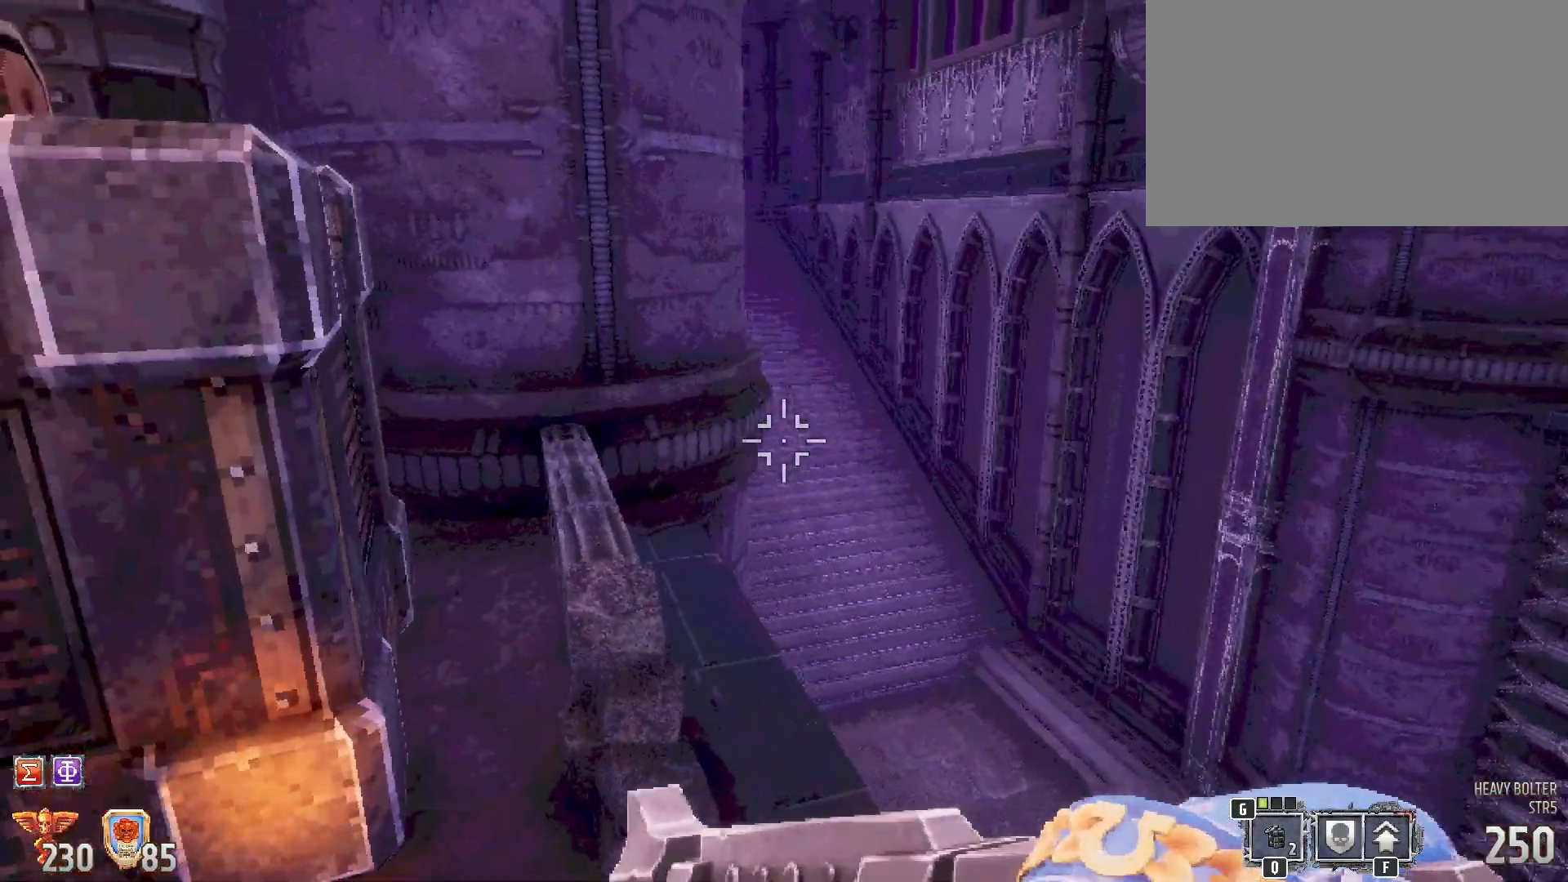
{"keys": ["d", "shift"], "mouse": [], "events": [[33, "d", "up"], [367, "d", "down"]]}
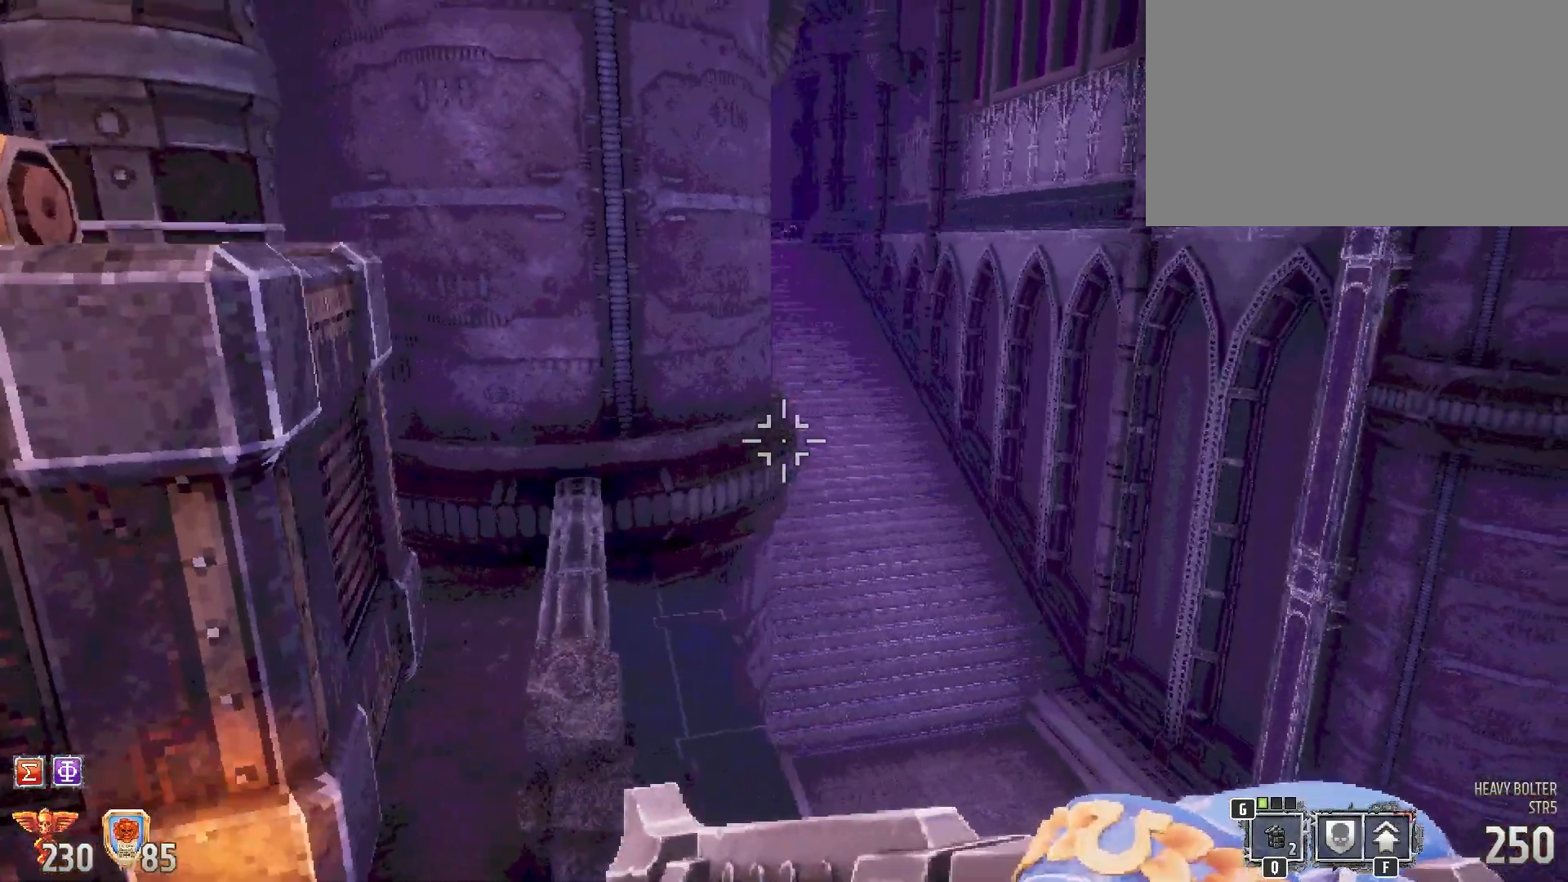
{"keys": ["shift"], "mouse": [], "events": [[50, "d", "up"]]}
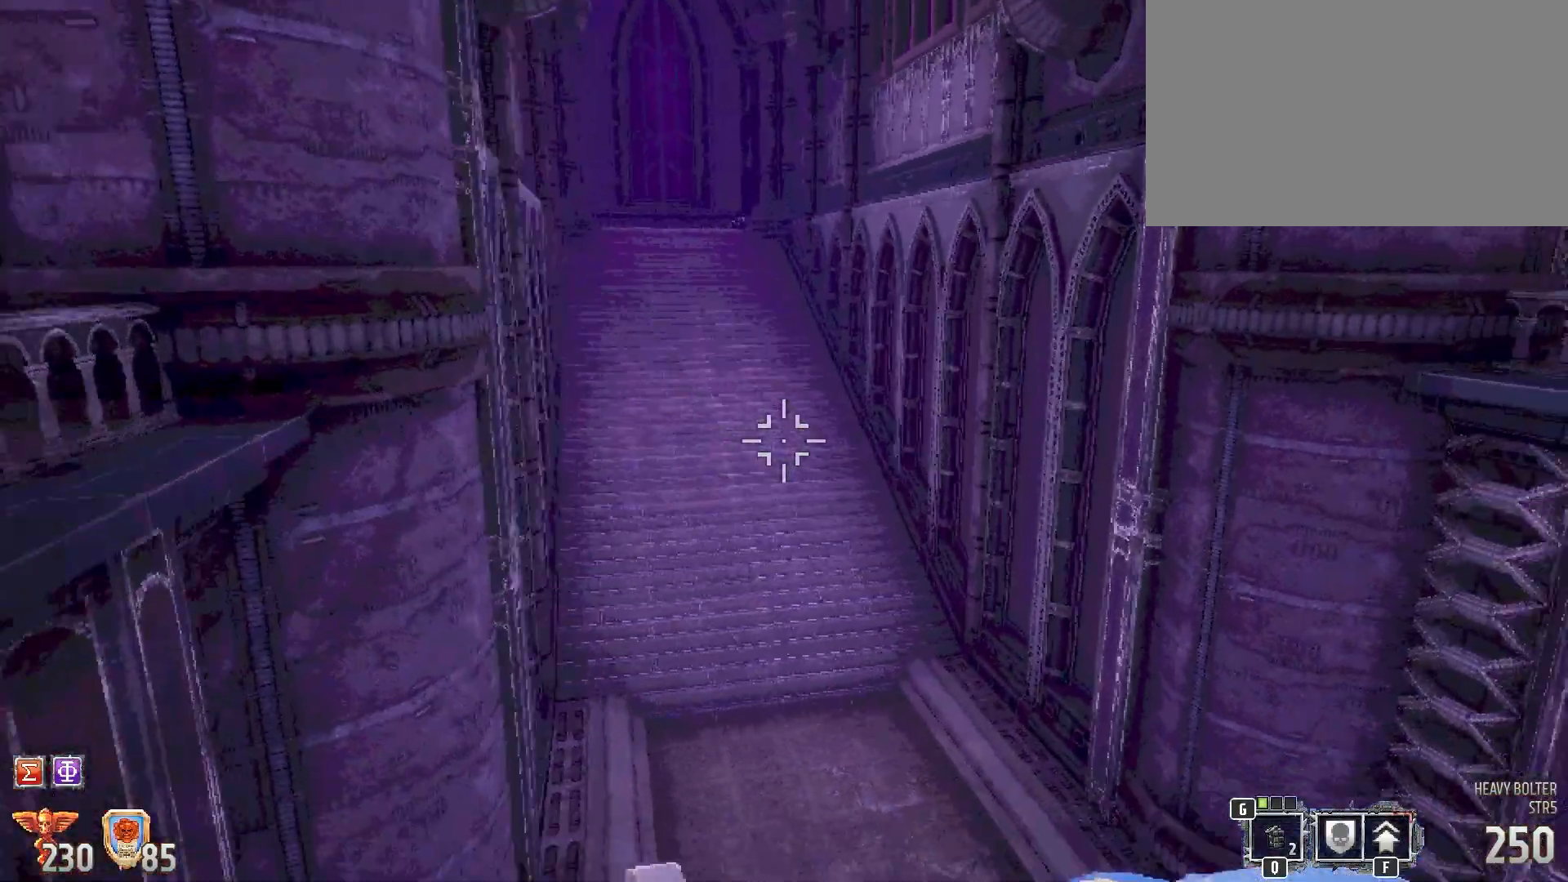
{"keys": ["shift", "w"], "mouse": [], "events": [[200, "d", "down"], [350, "w", "down"], [483, "d", "up"]]}
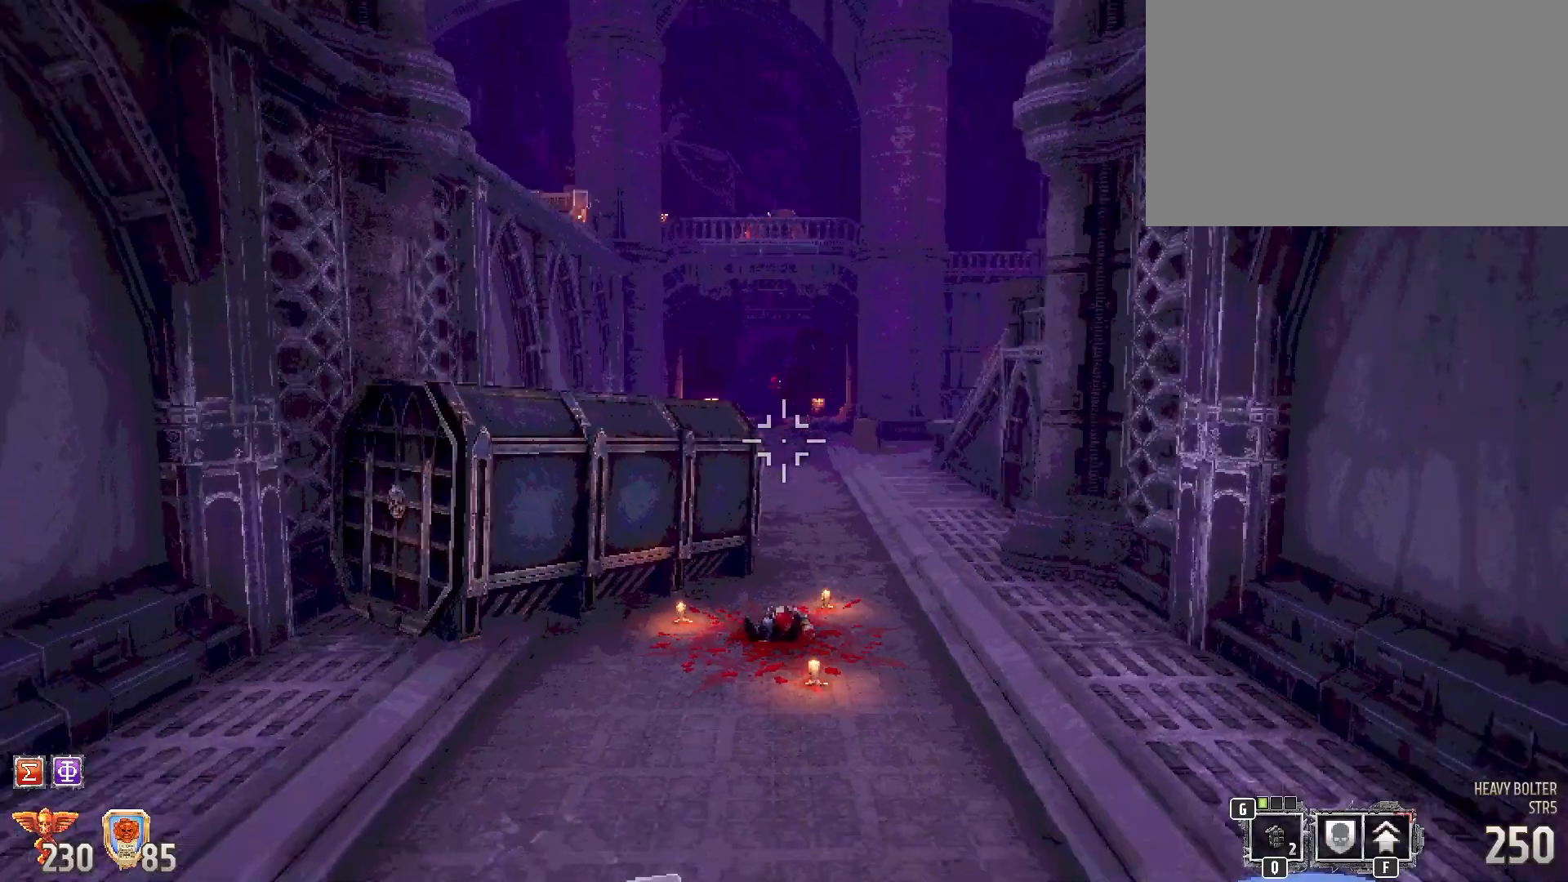
{"keys": ["shift", "w"], "mouse": [], "events": []}
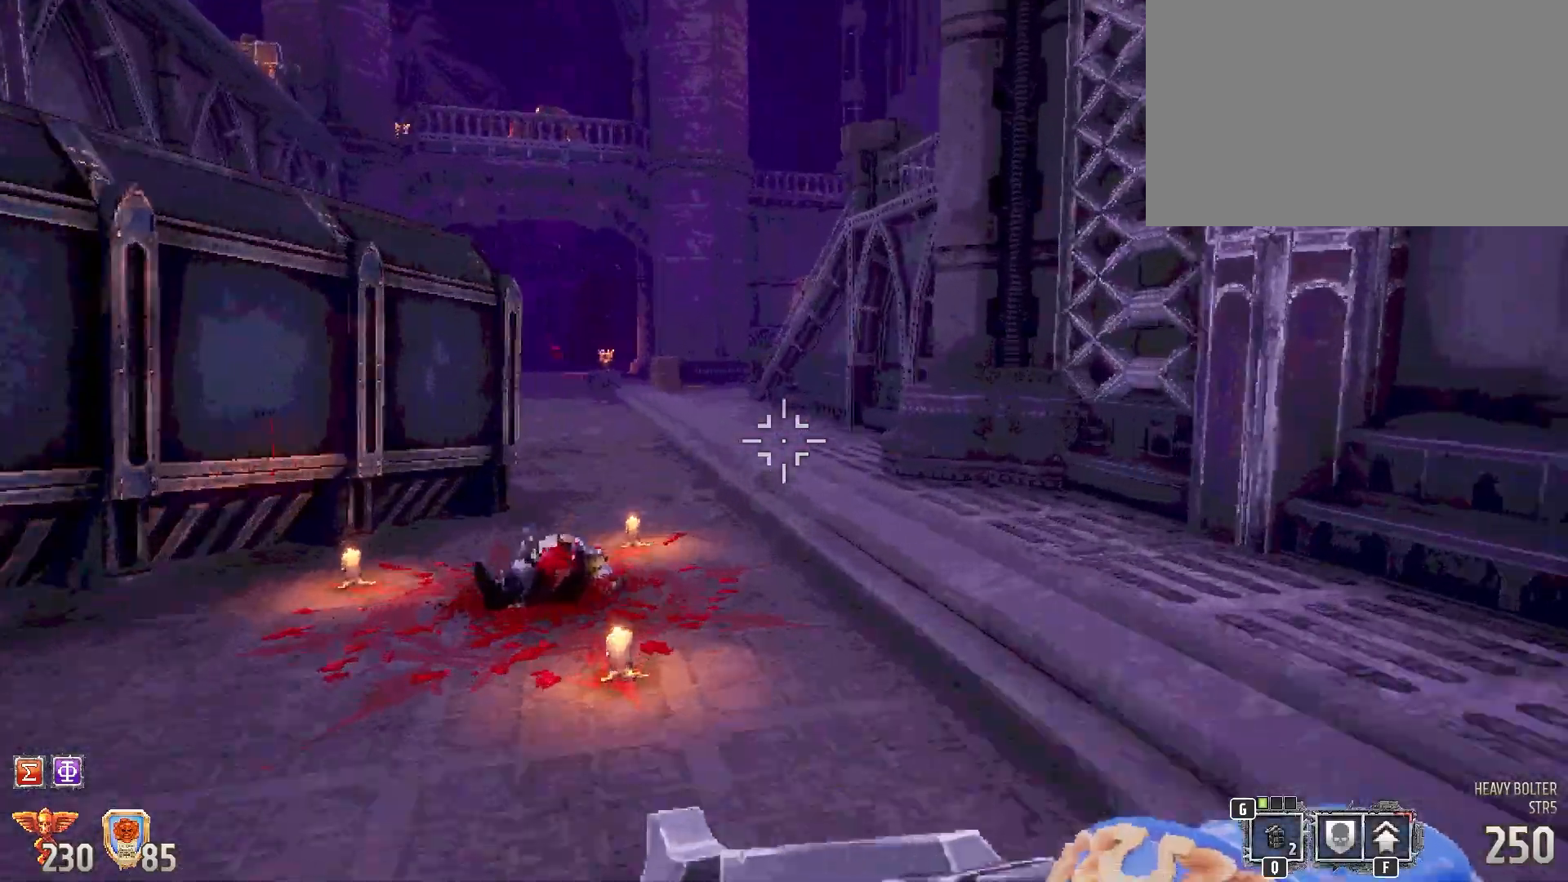
{"keys": ["shift", "w"], "mouse": [], "events": []}